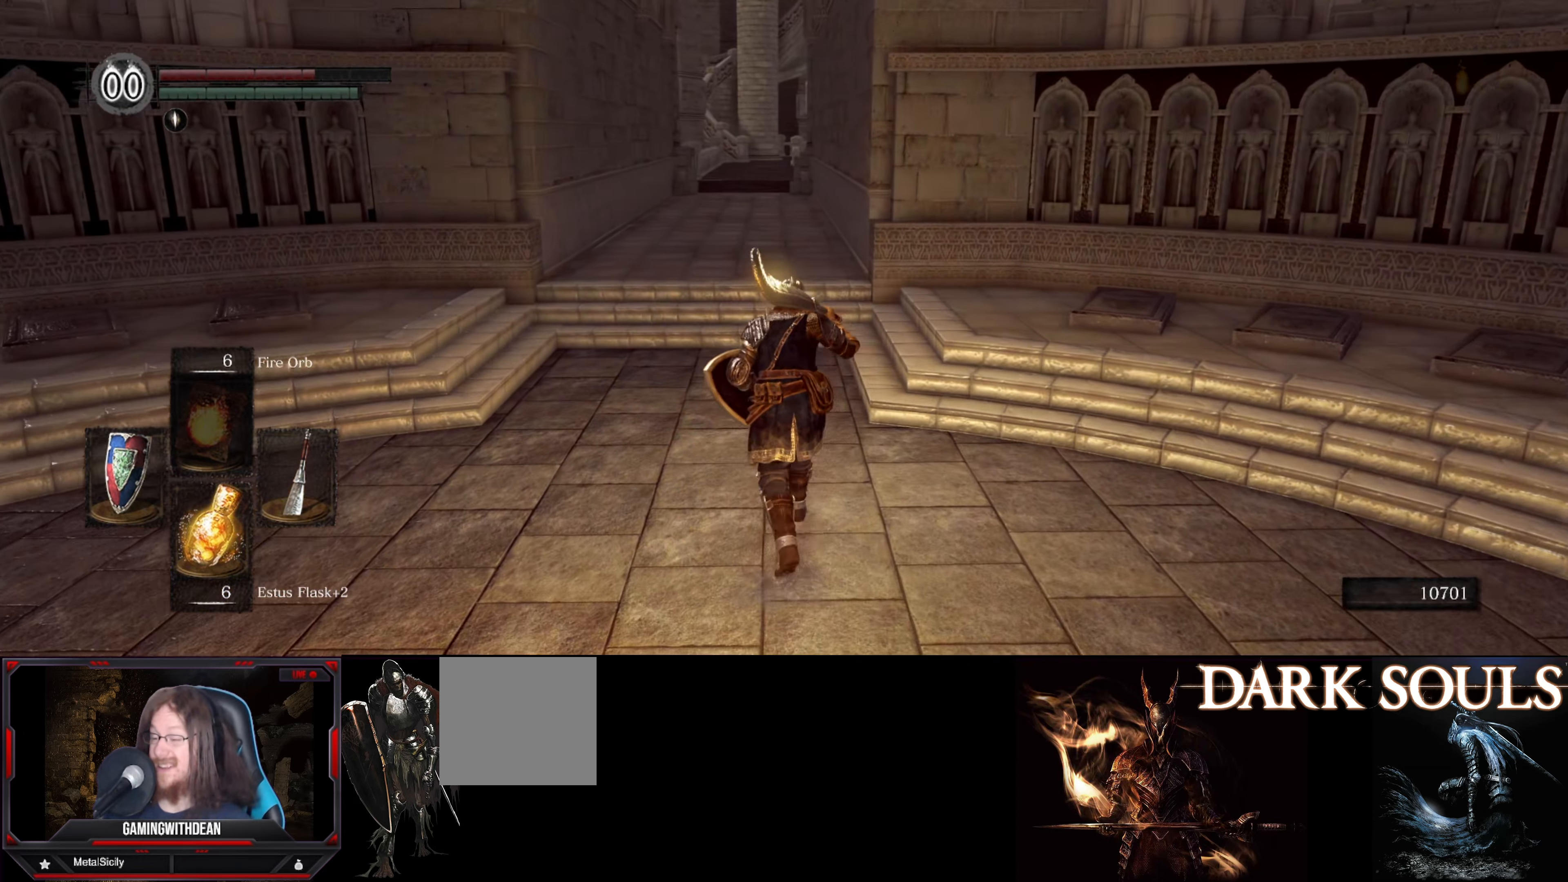
Gameplay with a controller (Xbox layout); each line is a JSON object with the inputs held at the frame after it. "events" lists button and stick changes between this image and that frame as [ms after this image, input, new state], when the widget could be followed in between. Not read: L3 R3.
{"buttons": ["B"], "left_stick": "up", "right_stick": "center", "events": []}
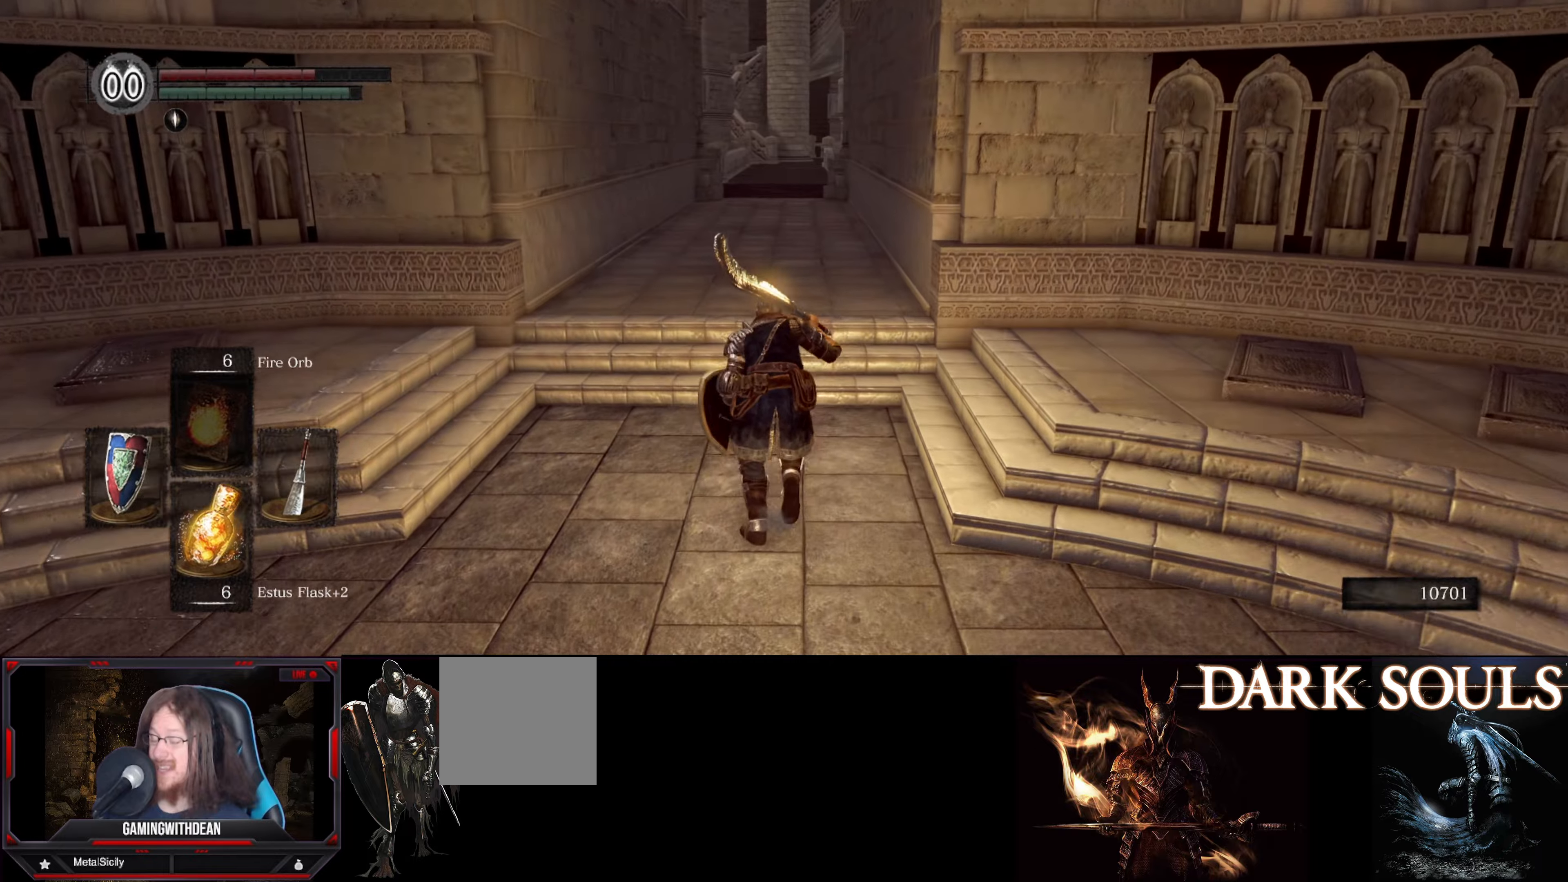
{"buttons": ["B"], "left_stick": "up", "right_stick": "center", "events": []}
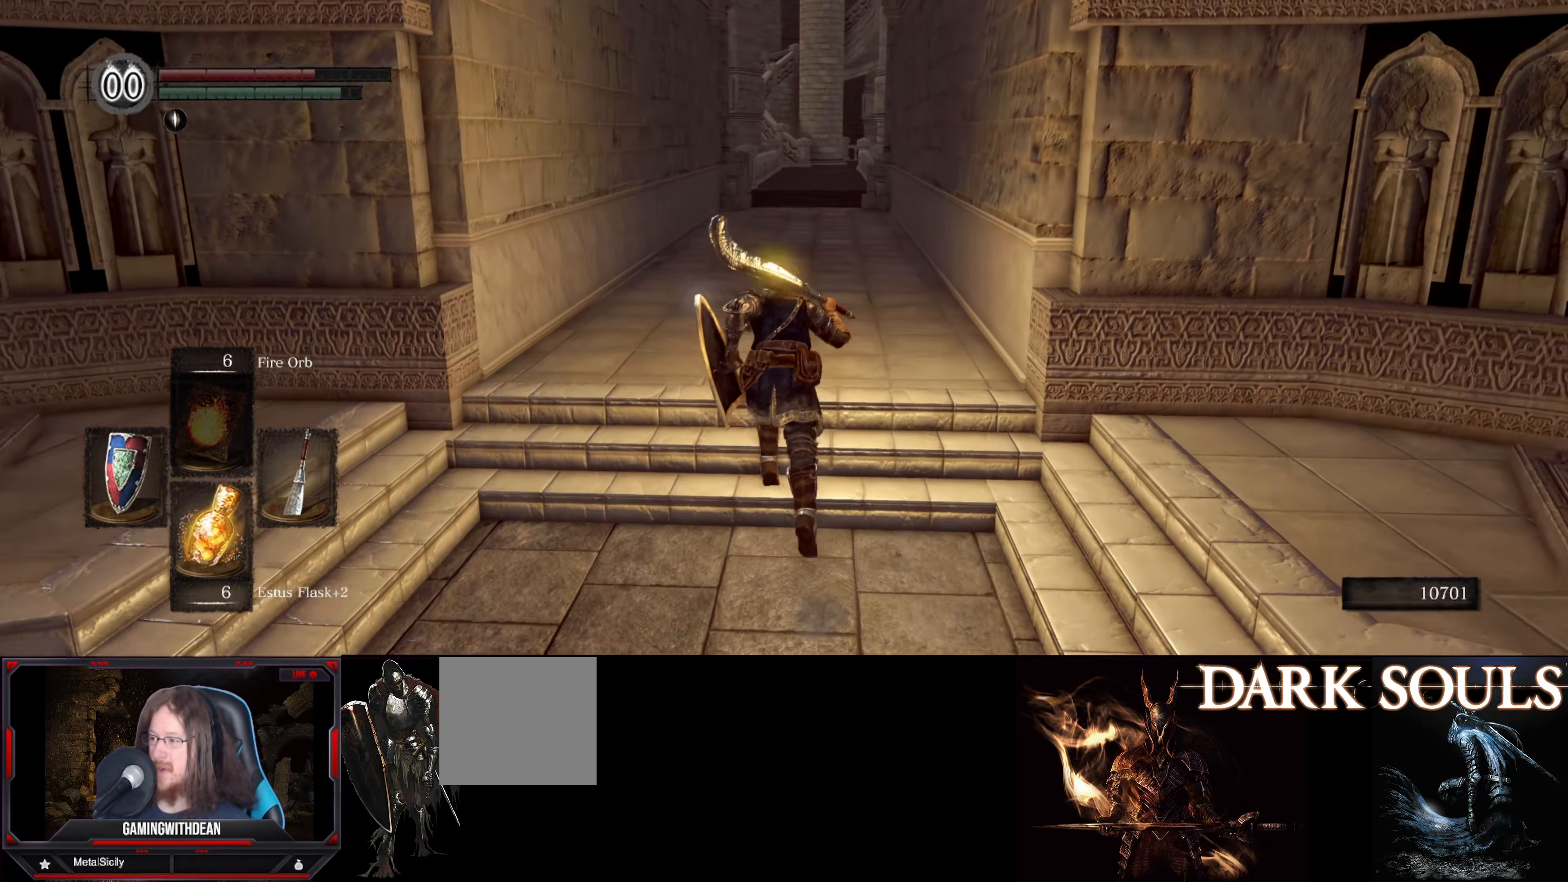
{"buttons": ["B"], "left_stick": "up", "right_stick": "center", "events": []}
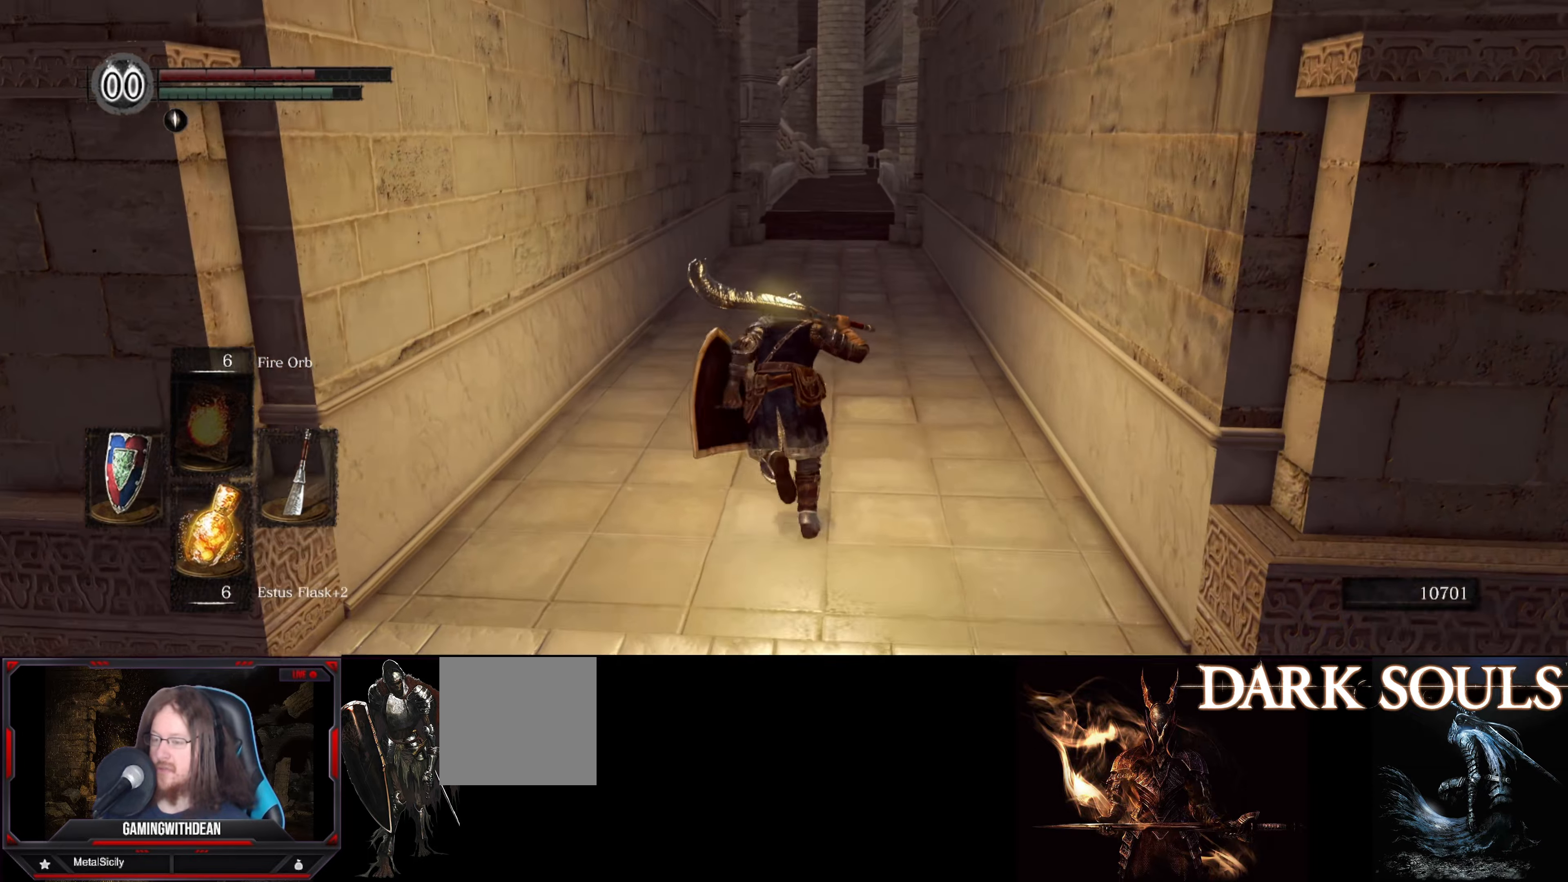
{"buttons": ["B"], "left_stick": "up", "right_stick": "center", "events": []}
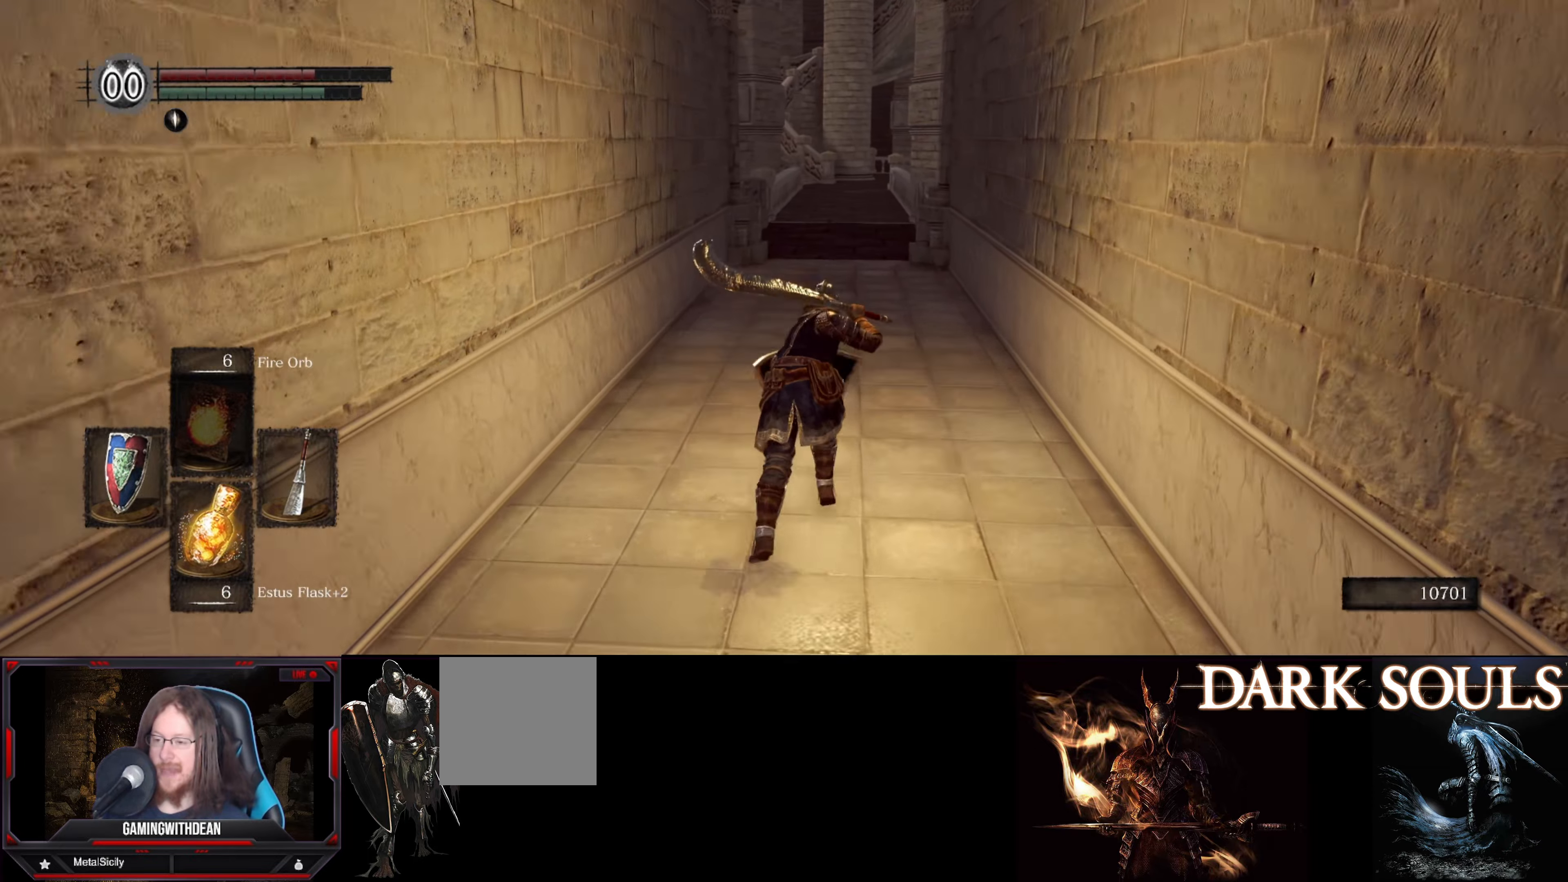
{"buttons": ["B"], "left_stick": "up", "right_stick": "center", "events": []}
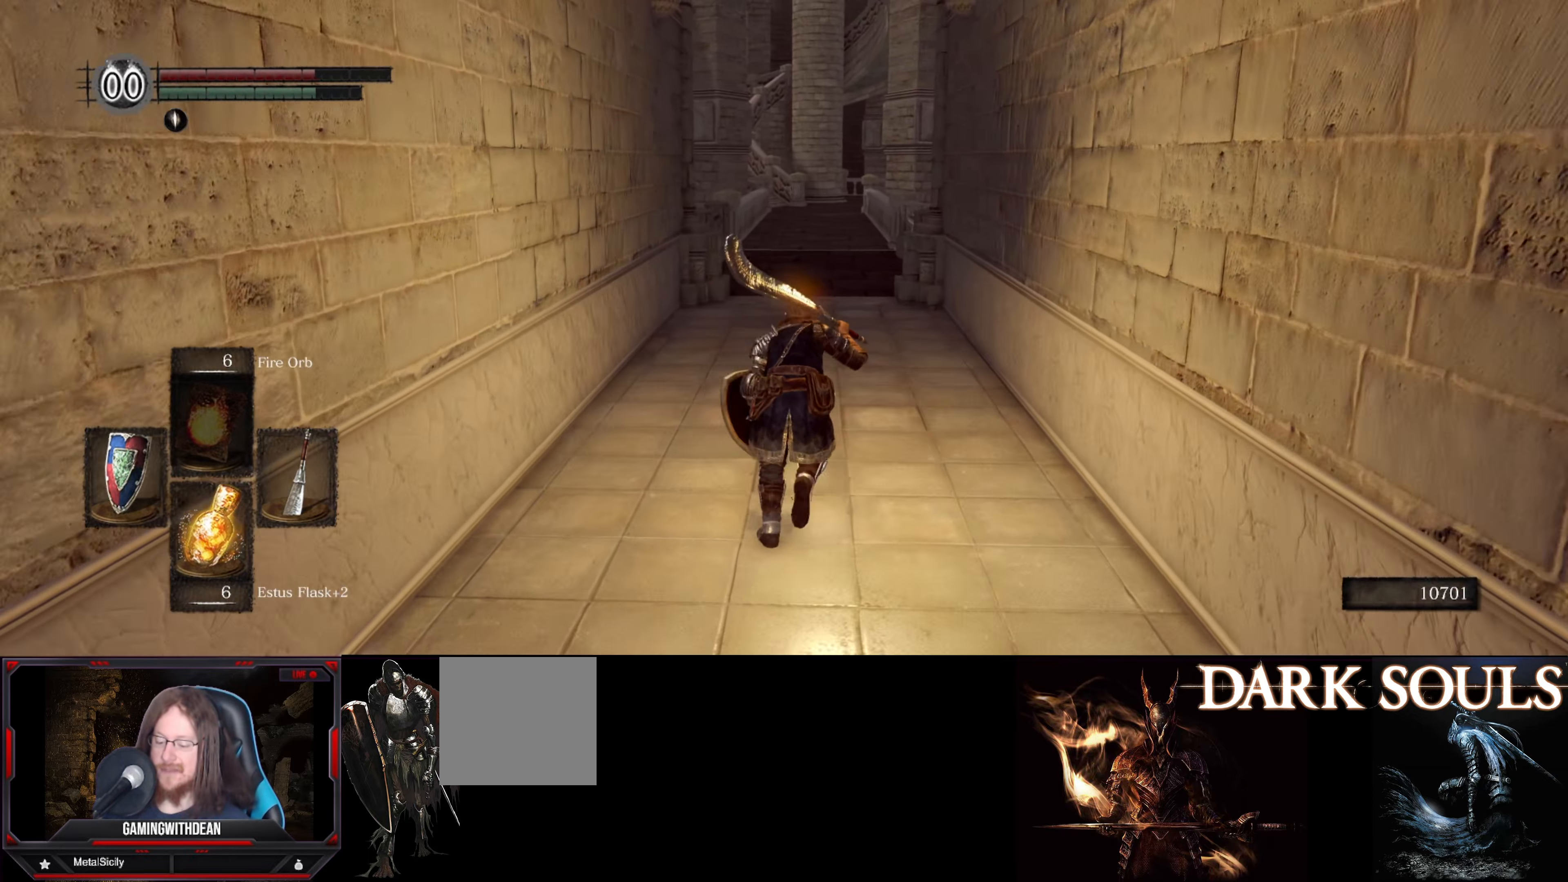
{"buttons": ["B"], "left_stick": "up", "right_stick": "center", "events": []}
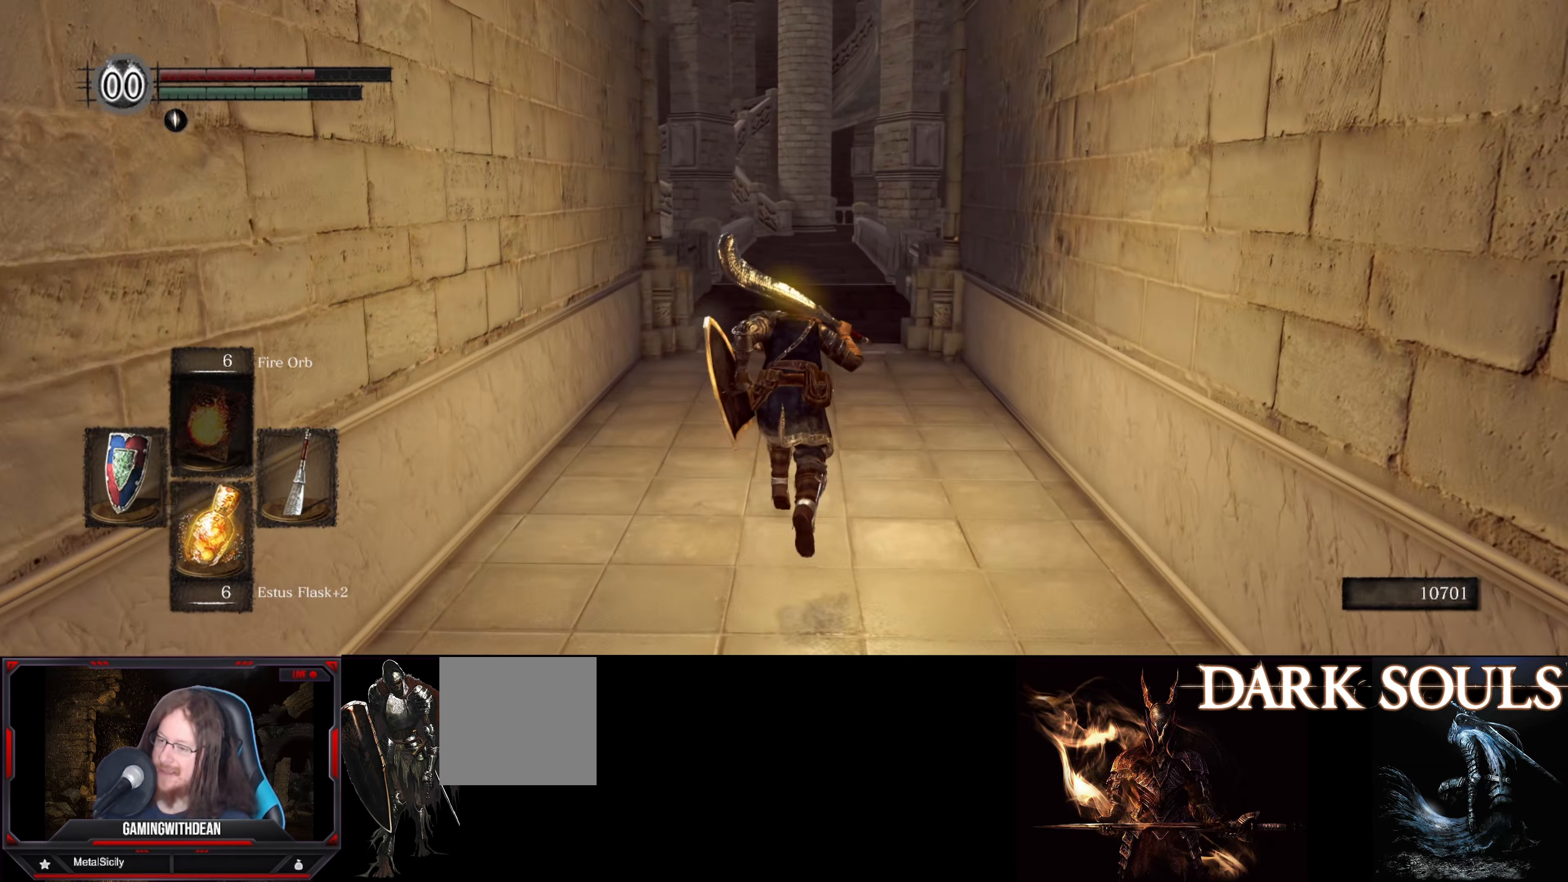
{"buttons": ["B"], "left_stick": "up", "right_stick": "center", "events": []}
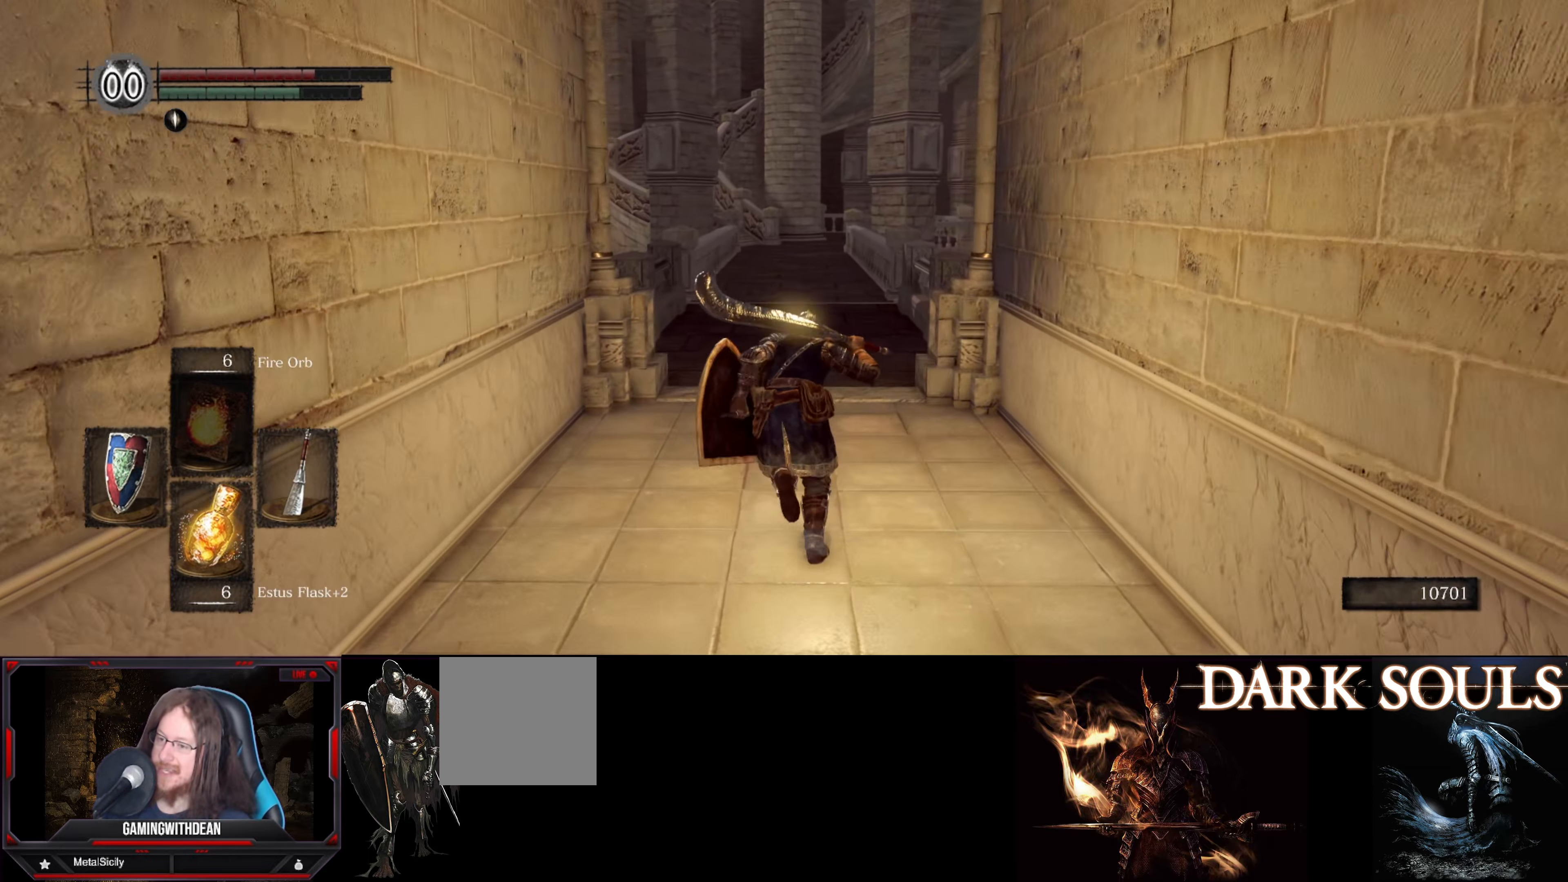
{"buttons": ["B"], "left_stick": "up", "right_stick": "center", "events": []}
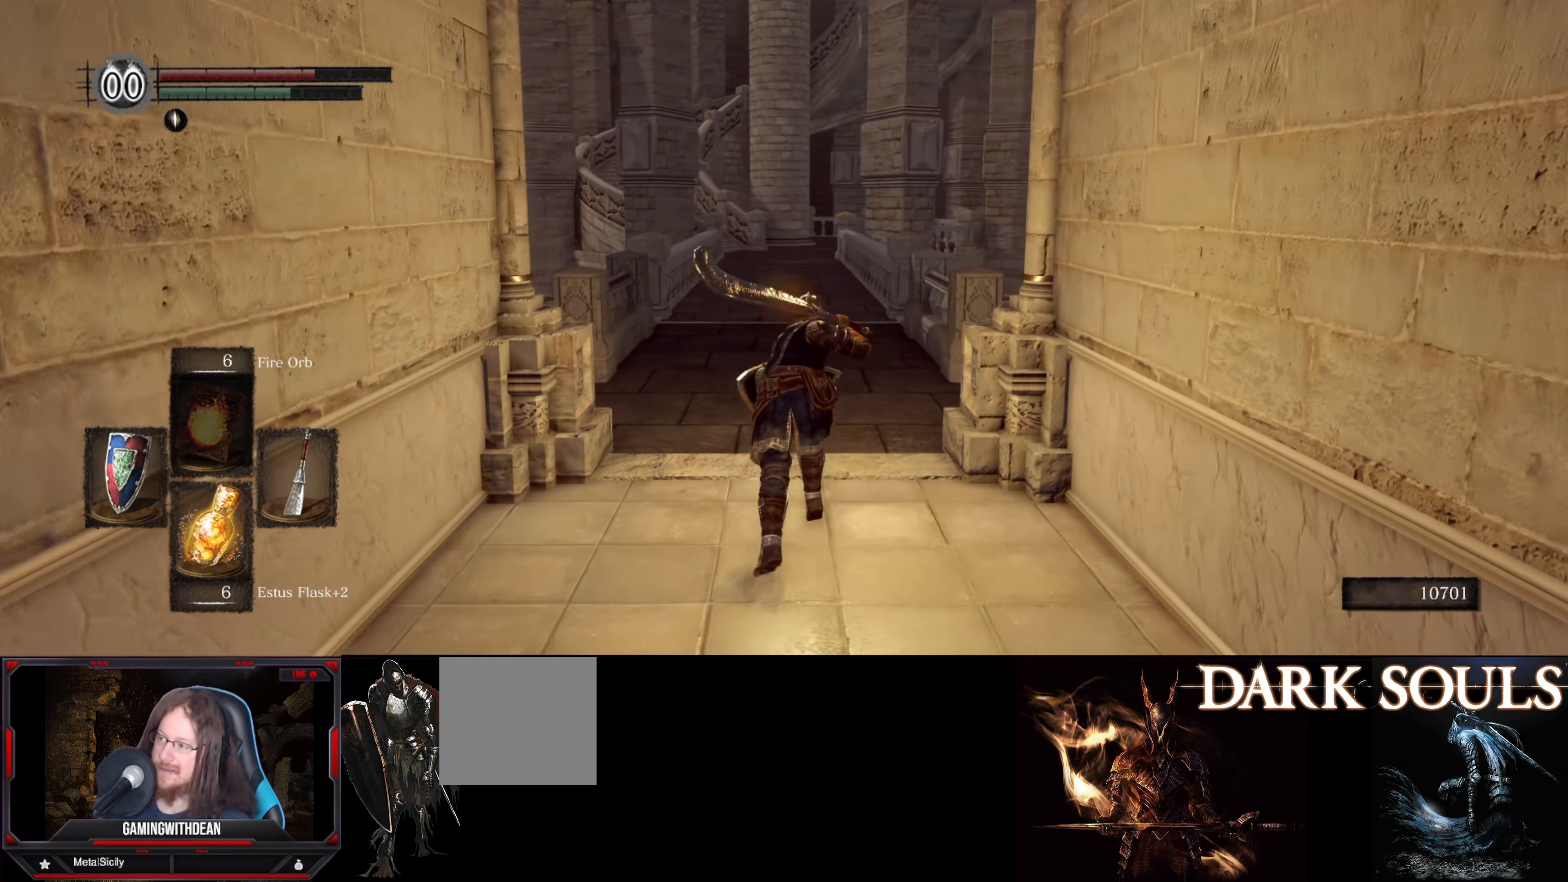
{"buttons": ["B"], "left_stick": "up", "right_stick": "center", "events": []}
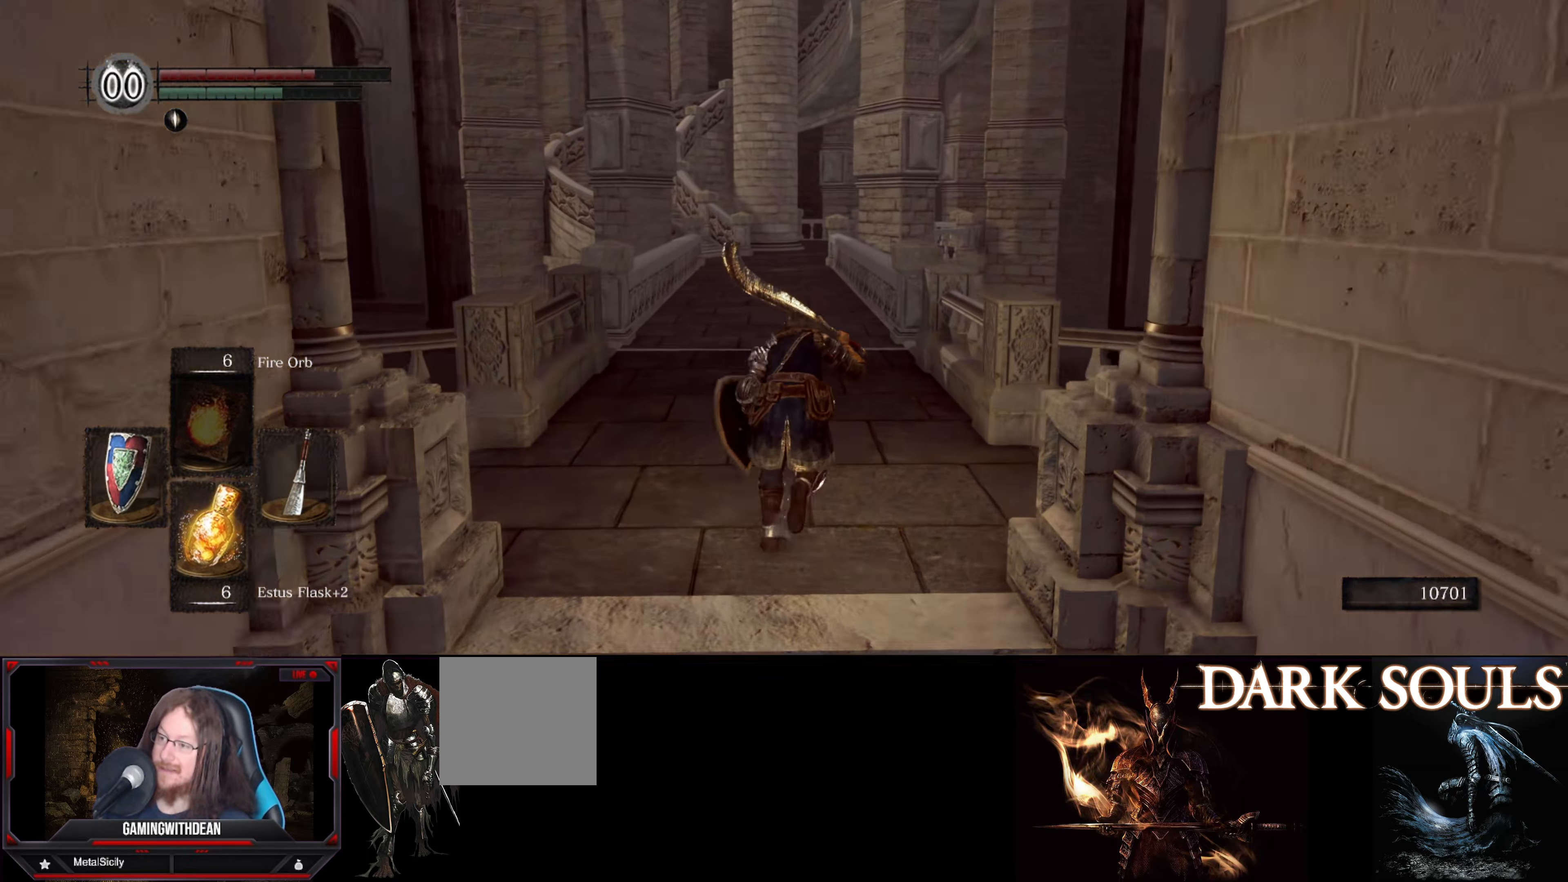
{"buttons": ["B"], "left_stick": "up", "right_stick": "center", "events": []}
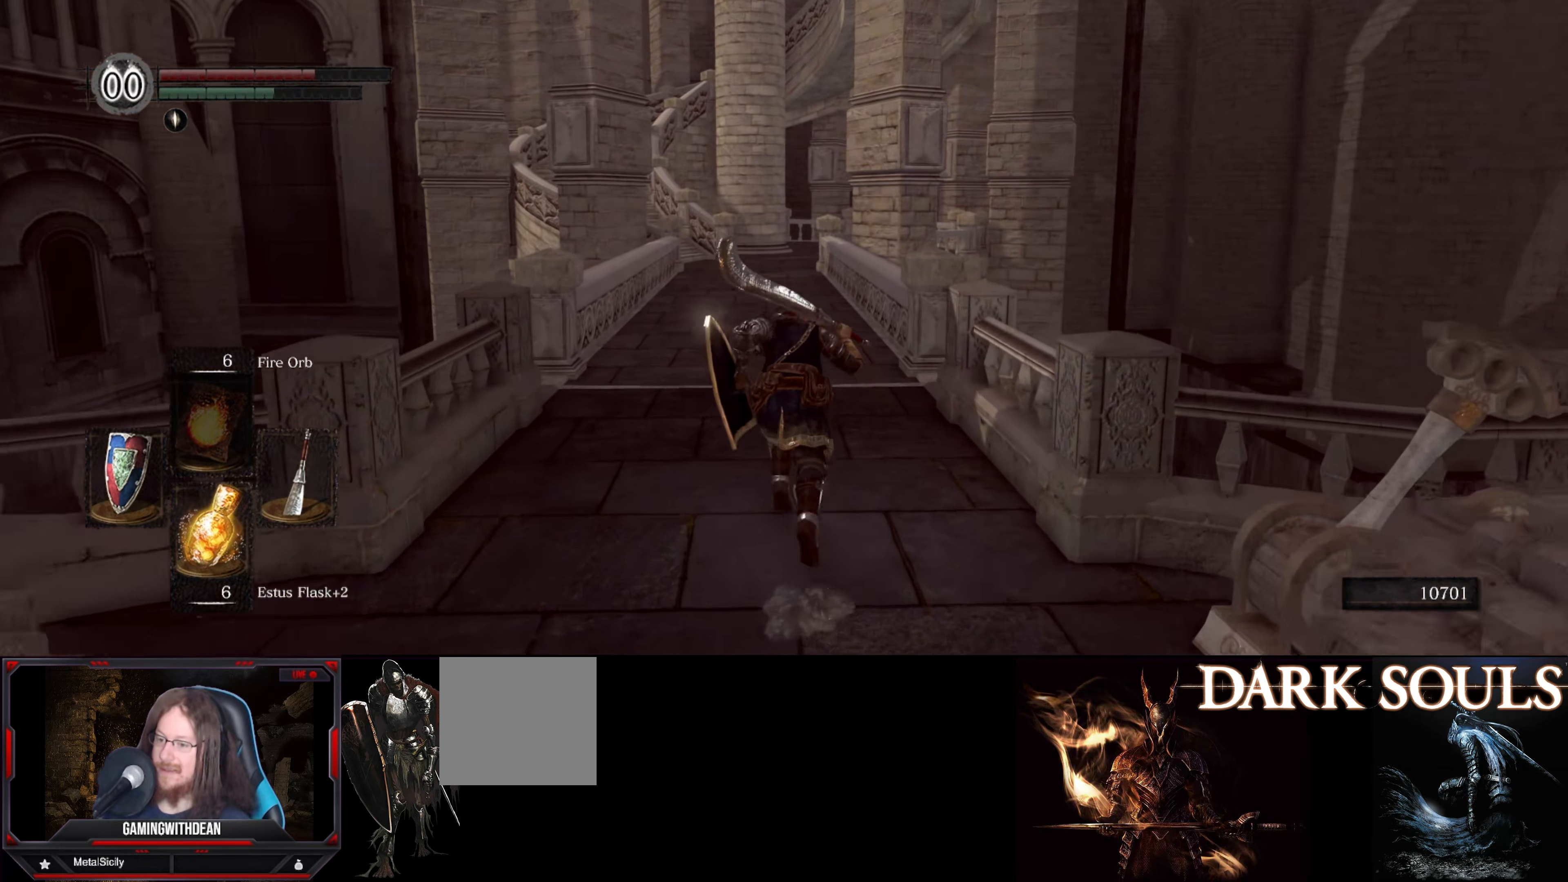
{"buttons": ["B"], "left_stick": "up-left", "right_stick": "center", "events": [[33, "right_stick", "right"], [100, "left_stick", "up-left"], [466, "right_stick", "center"]]}
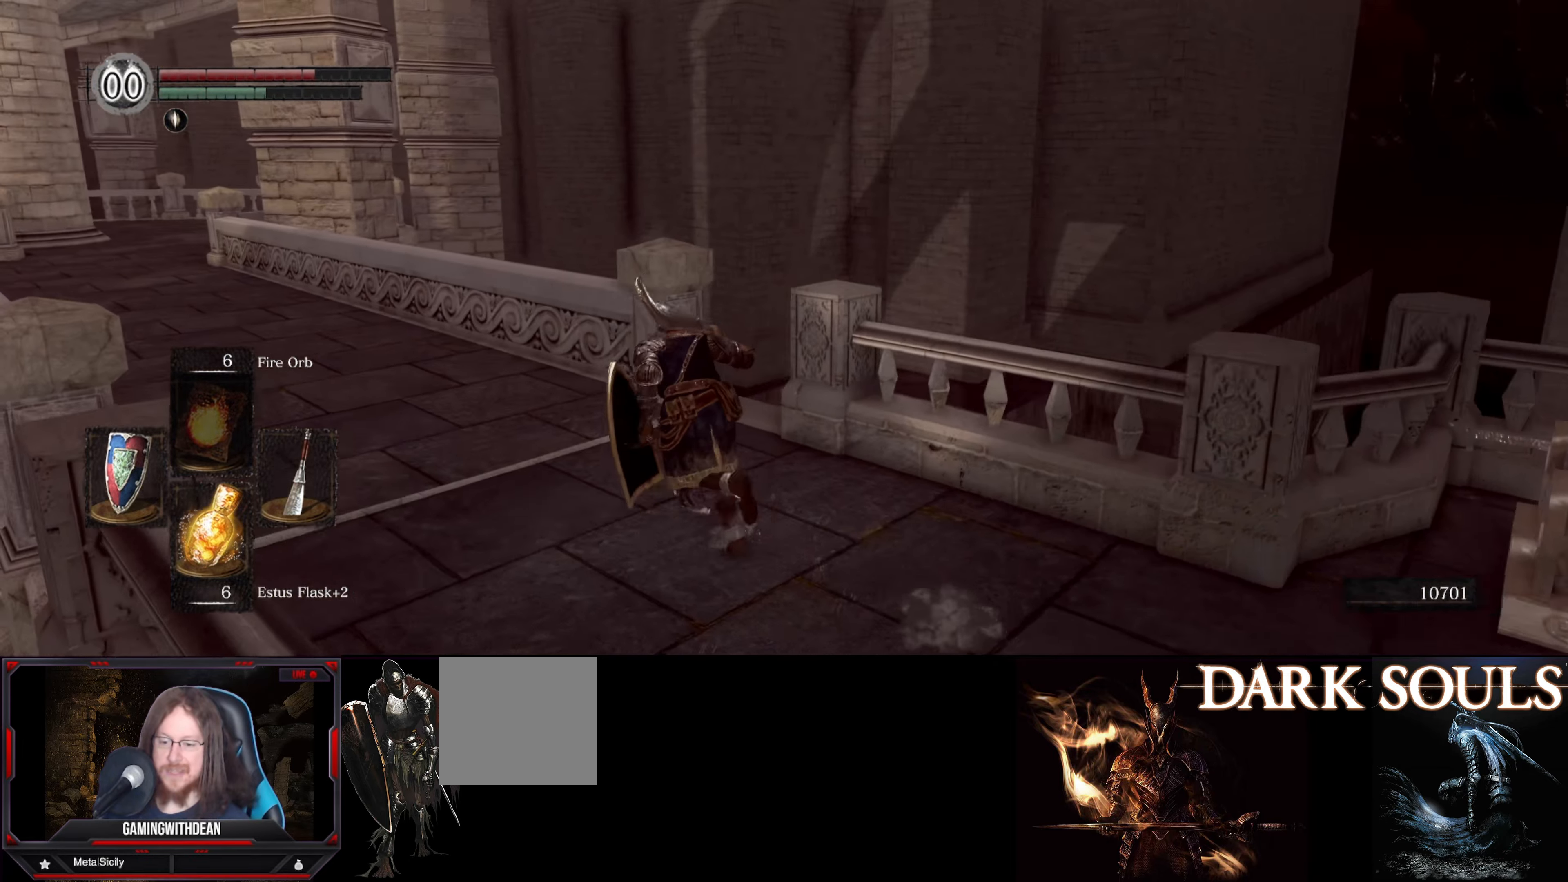
{"buttons": ["B"], "left_stick": "up-left", "right_stick": "left", "events": [[350, "right_stick", "left"]]}
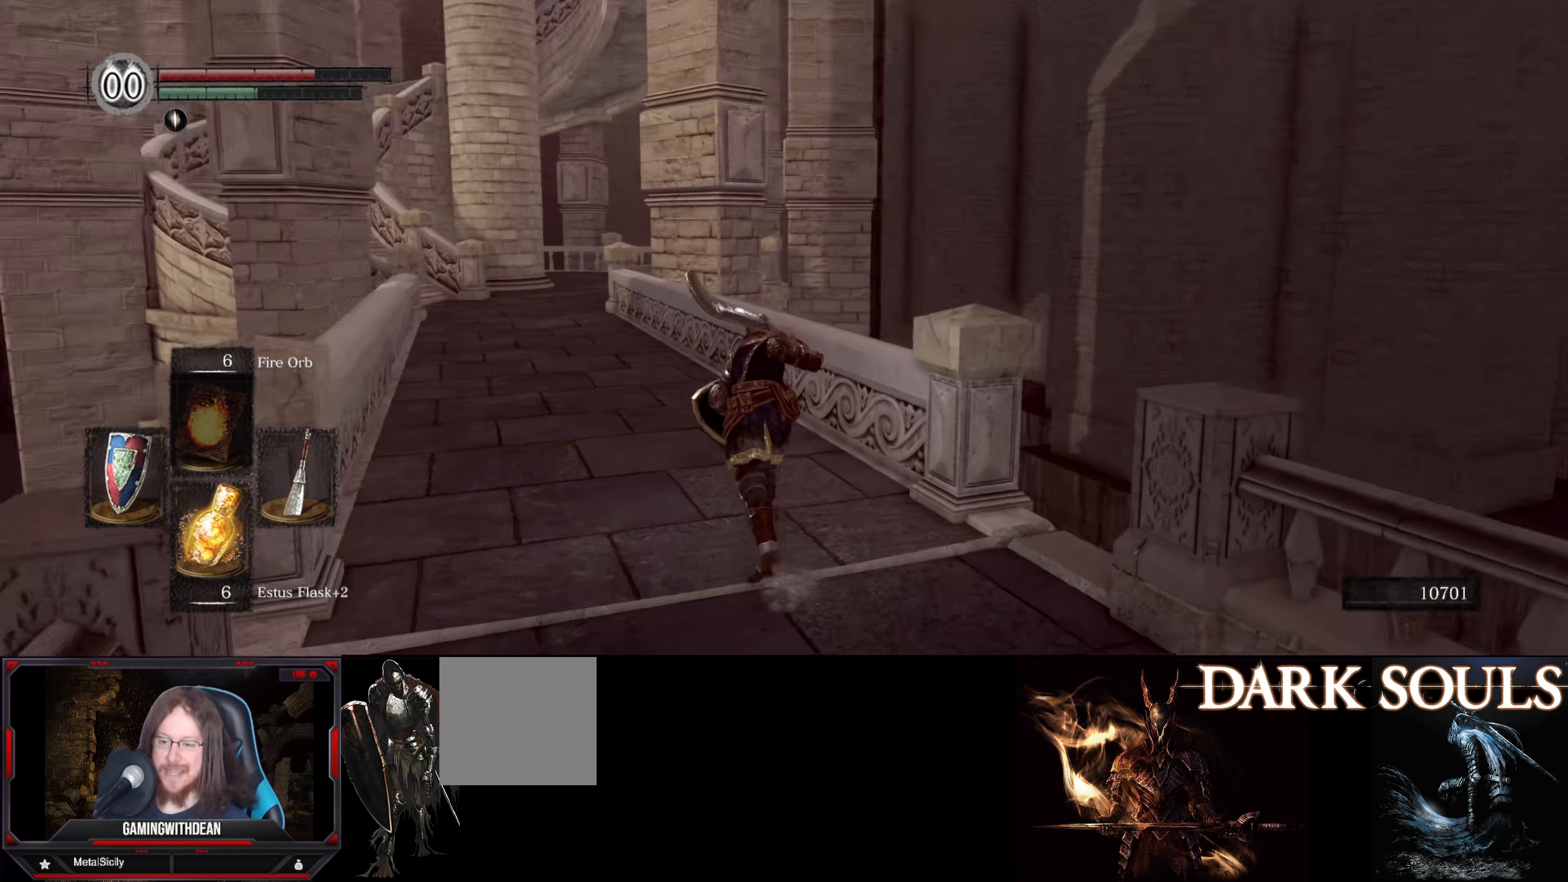
{"buttons": ["B"], "left_stick": "up", "right_stick": "center", "events": [[83, "left_stick", "up"], [233, "right_stick", "center"]]}
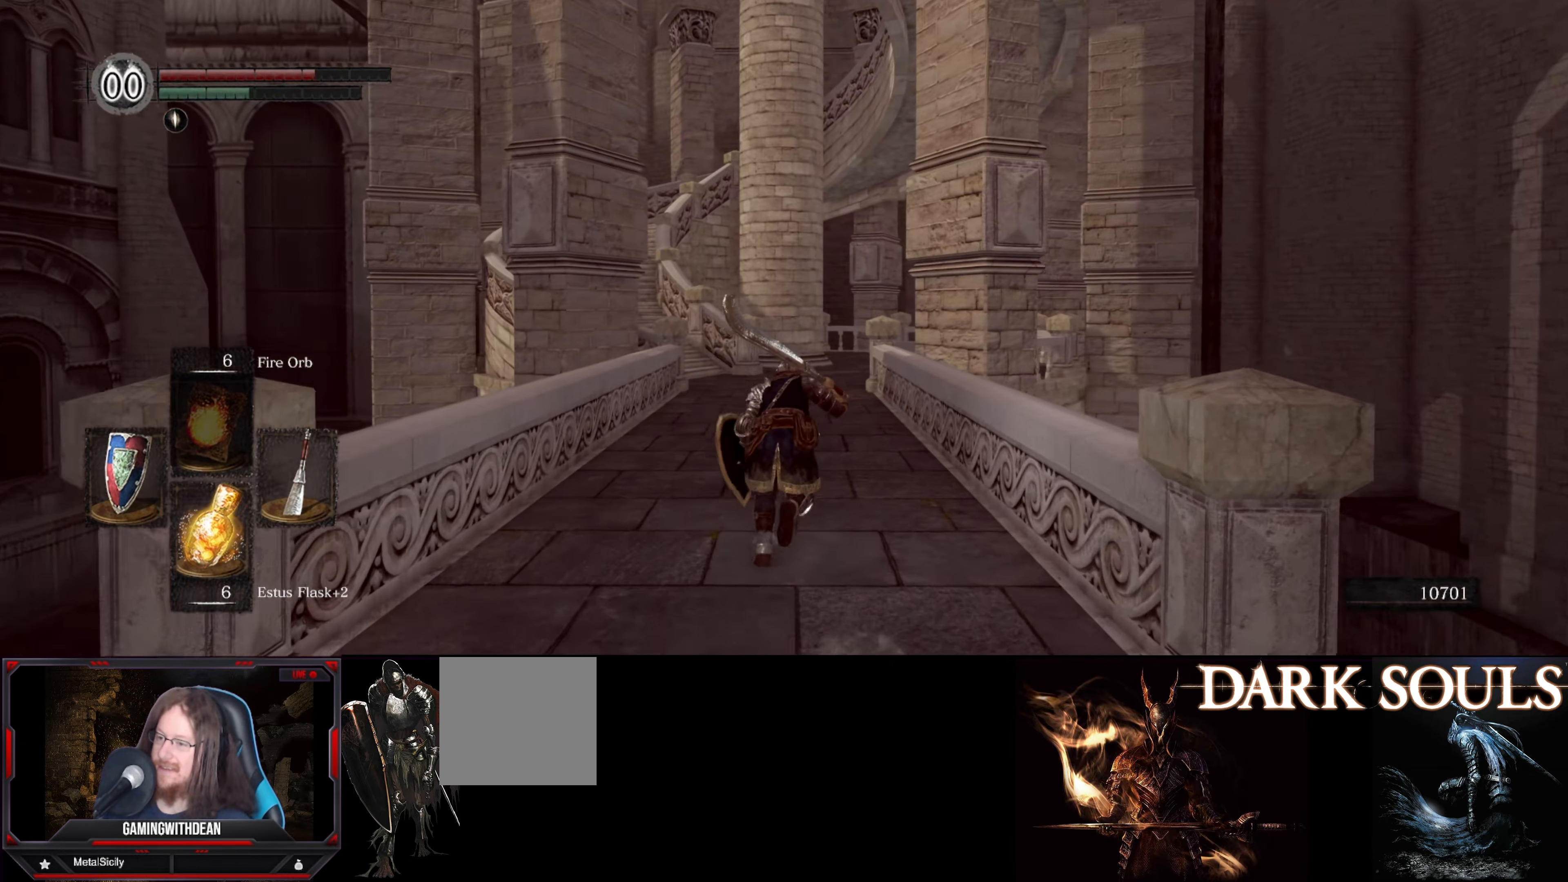
{"buttons": ["B"], "left_stick": "up-left", "right_stick": "right", "events": [[416, "right_stick", "right"], [500, "left_stick", "up-left"]]}
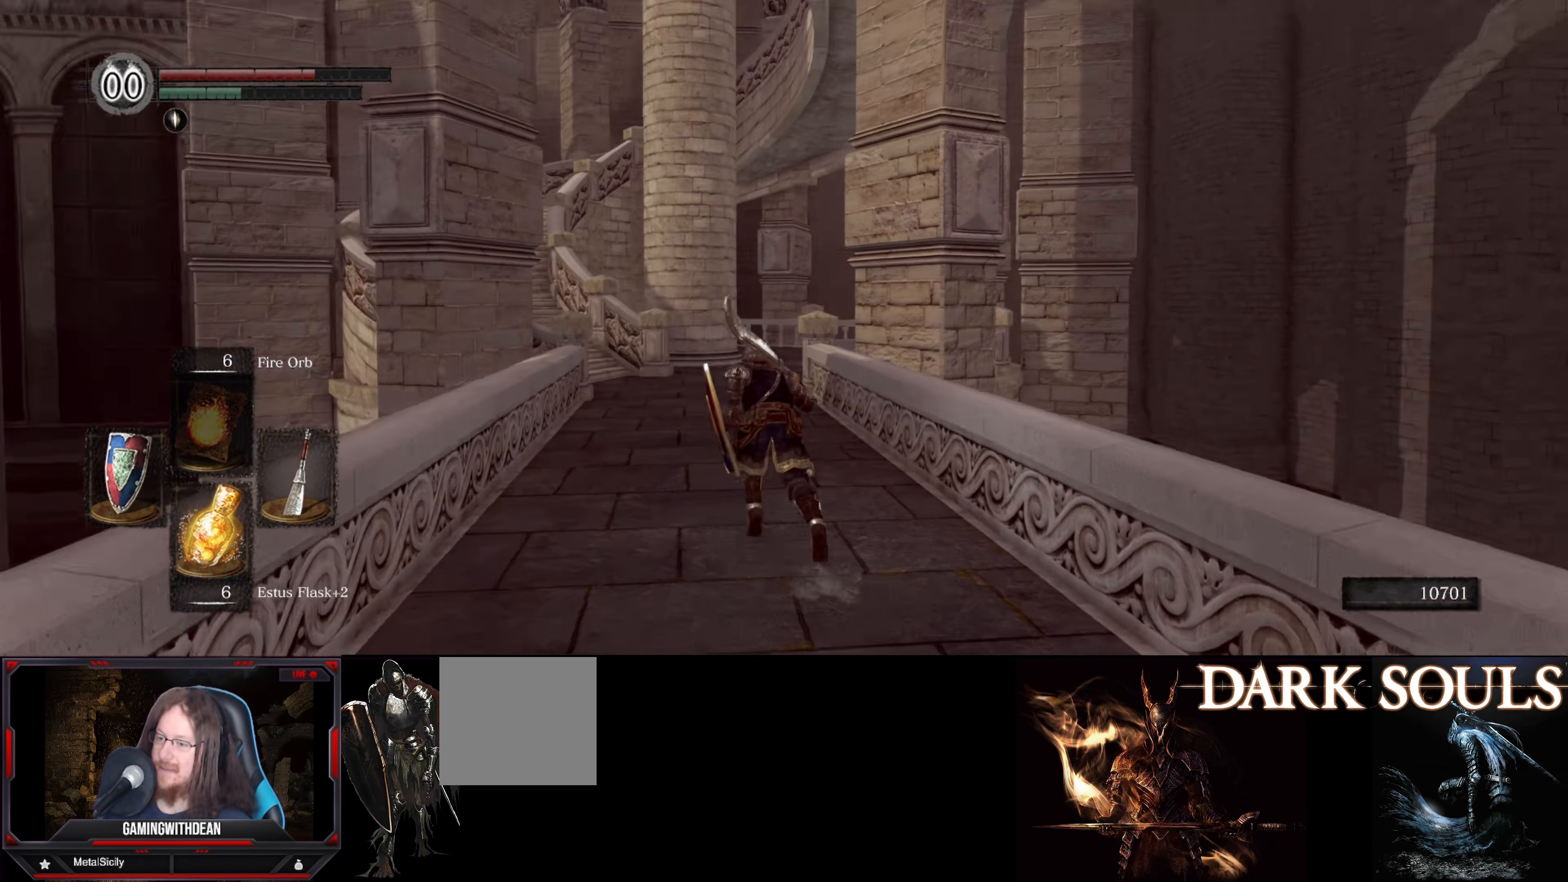
{"buttons": ["B"], "left_stick": "up-left", "right_stick": "up-right", "events": [[200, "right_stick", "center"], [416, "right_stick", "right"], [483, "right_stick", "up-right"]]}
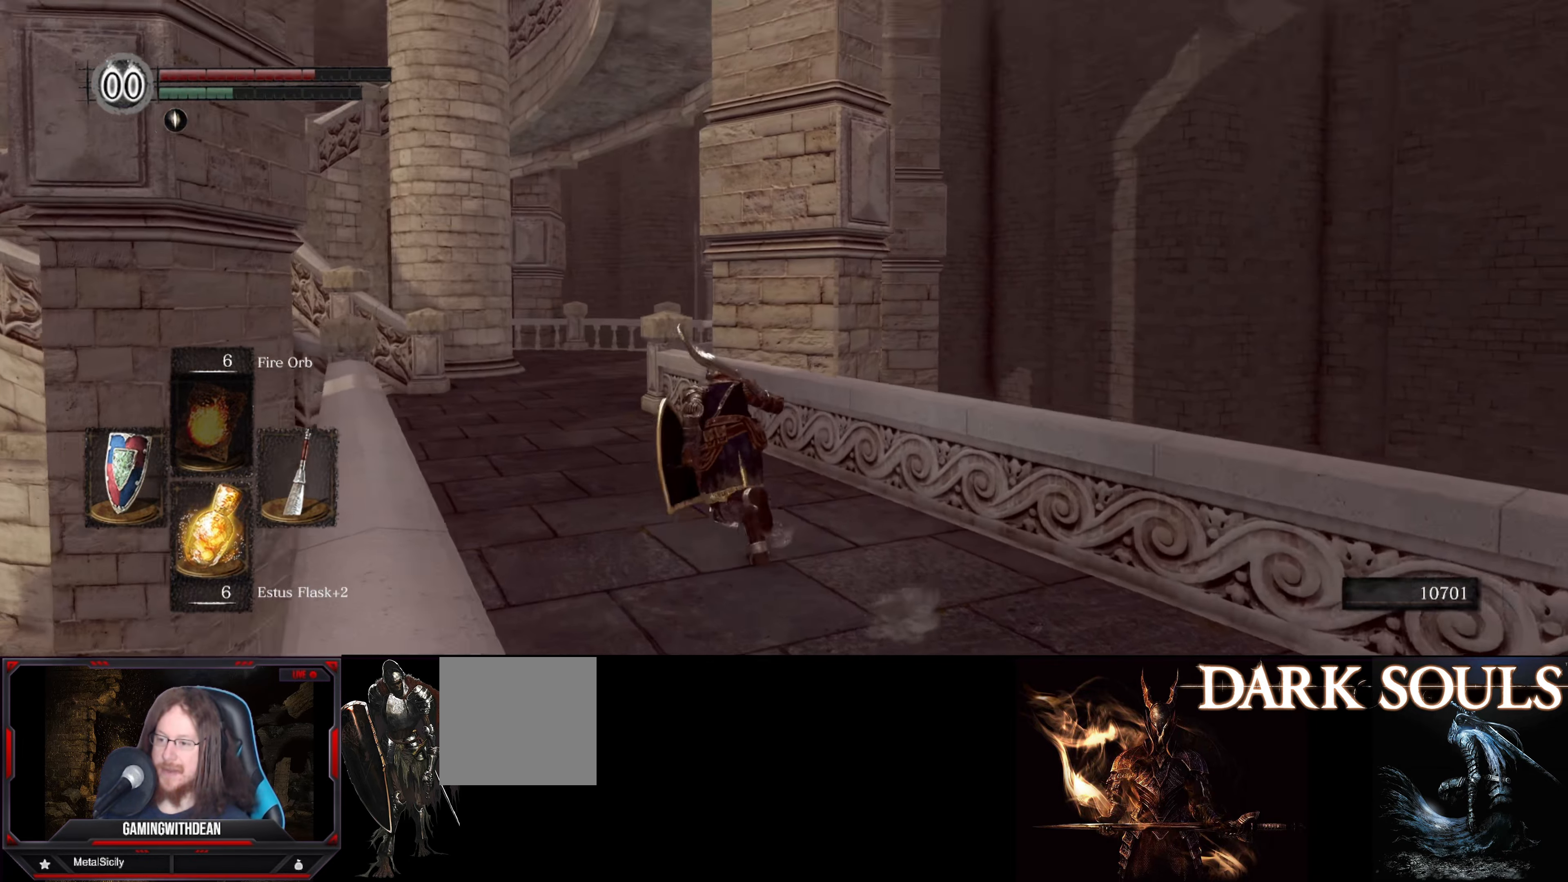
{"buttons": ["B"], "left_stick": "up-left", "right_stick": "center", "events": [[216, "right_stick", "center"]]}
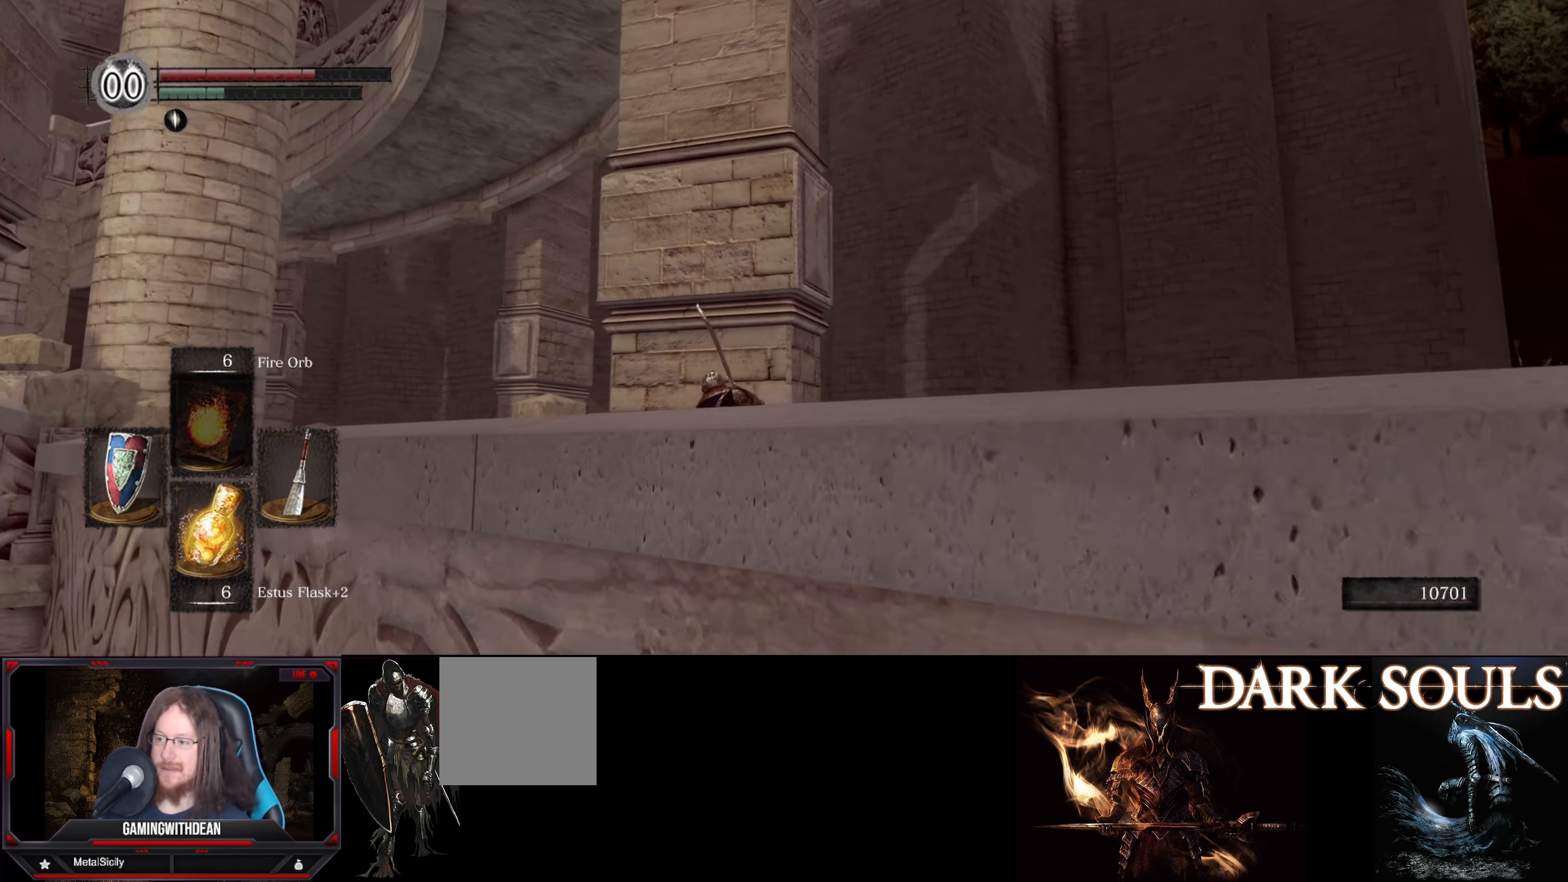
{"buttons": ["B"], "left_stick": "up-left", "right_stick": "center", "events": [[133, "right_stick", "down-left"], [350, "right_stick", "center"]]}
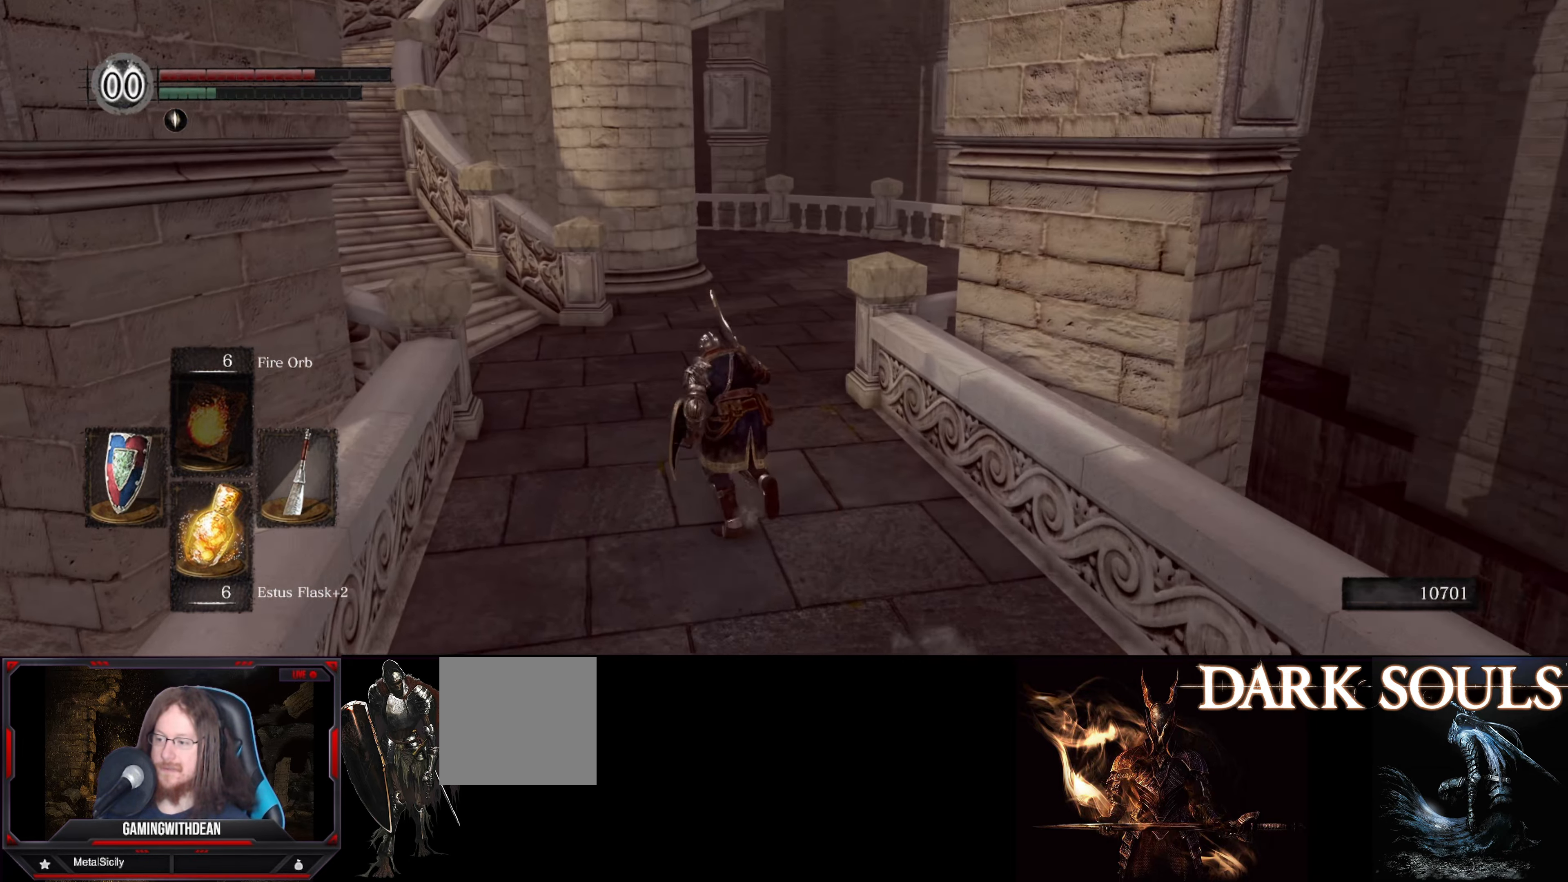
{"buttons": ["B"], "left_stick": "up", "right_stick": "center", "events": [[283, "left_stick", "up"]]}
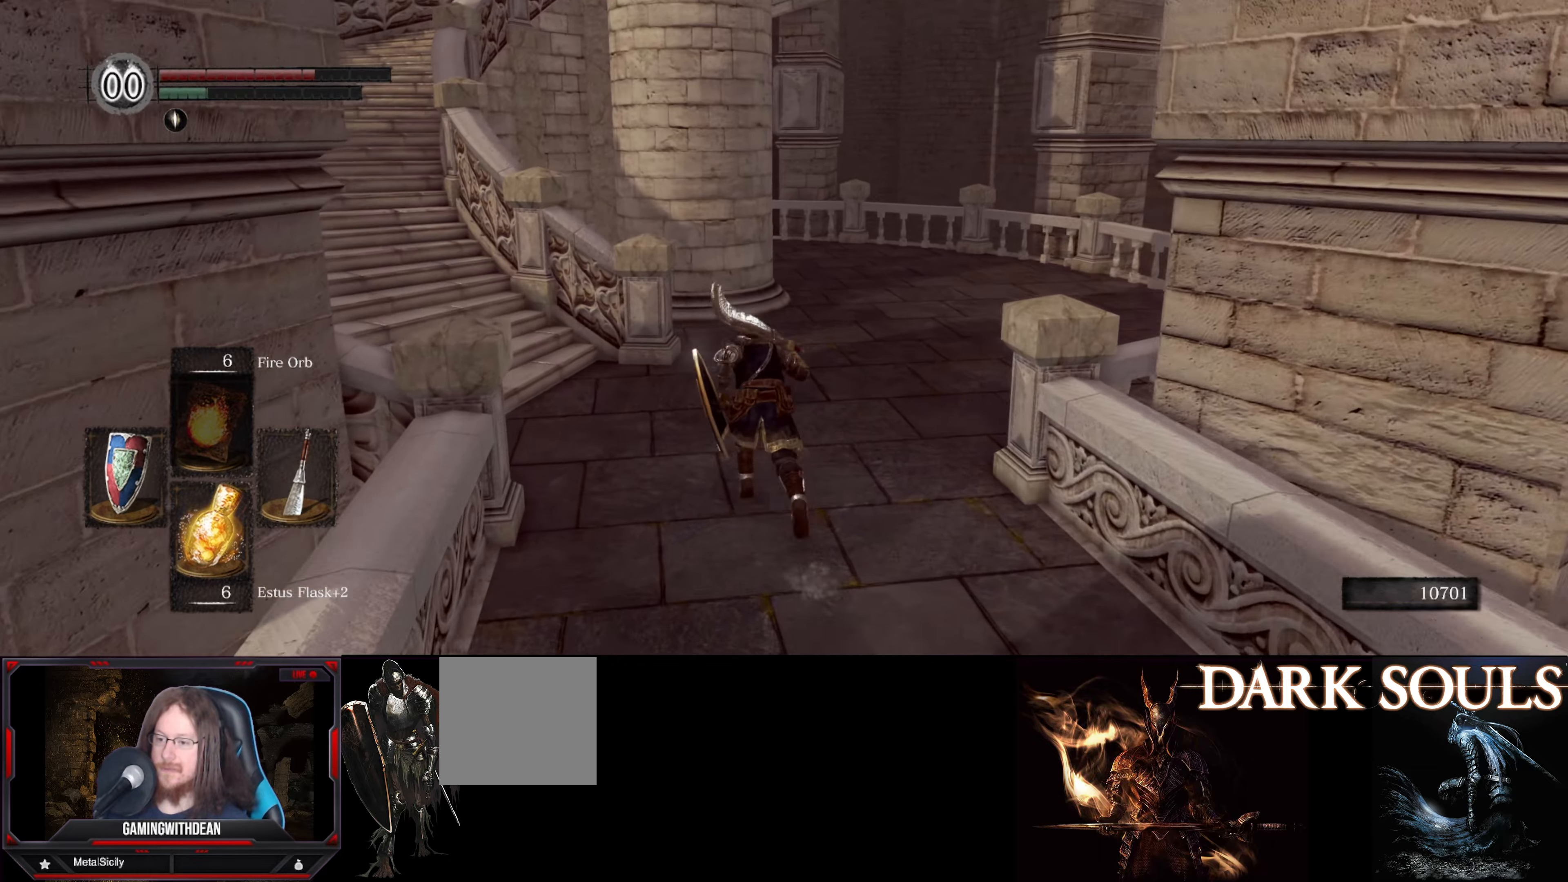
{"buttons": ["B"], "left_stick": "up-left", "right_stick": "center", "events": [[67, "left_stick", "up-left"]]}
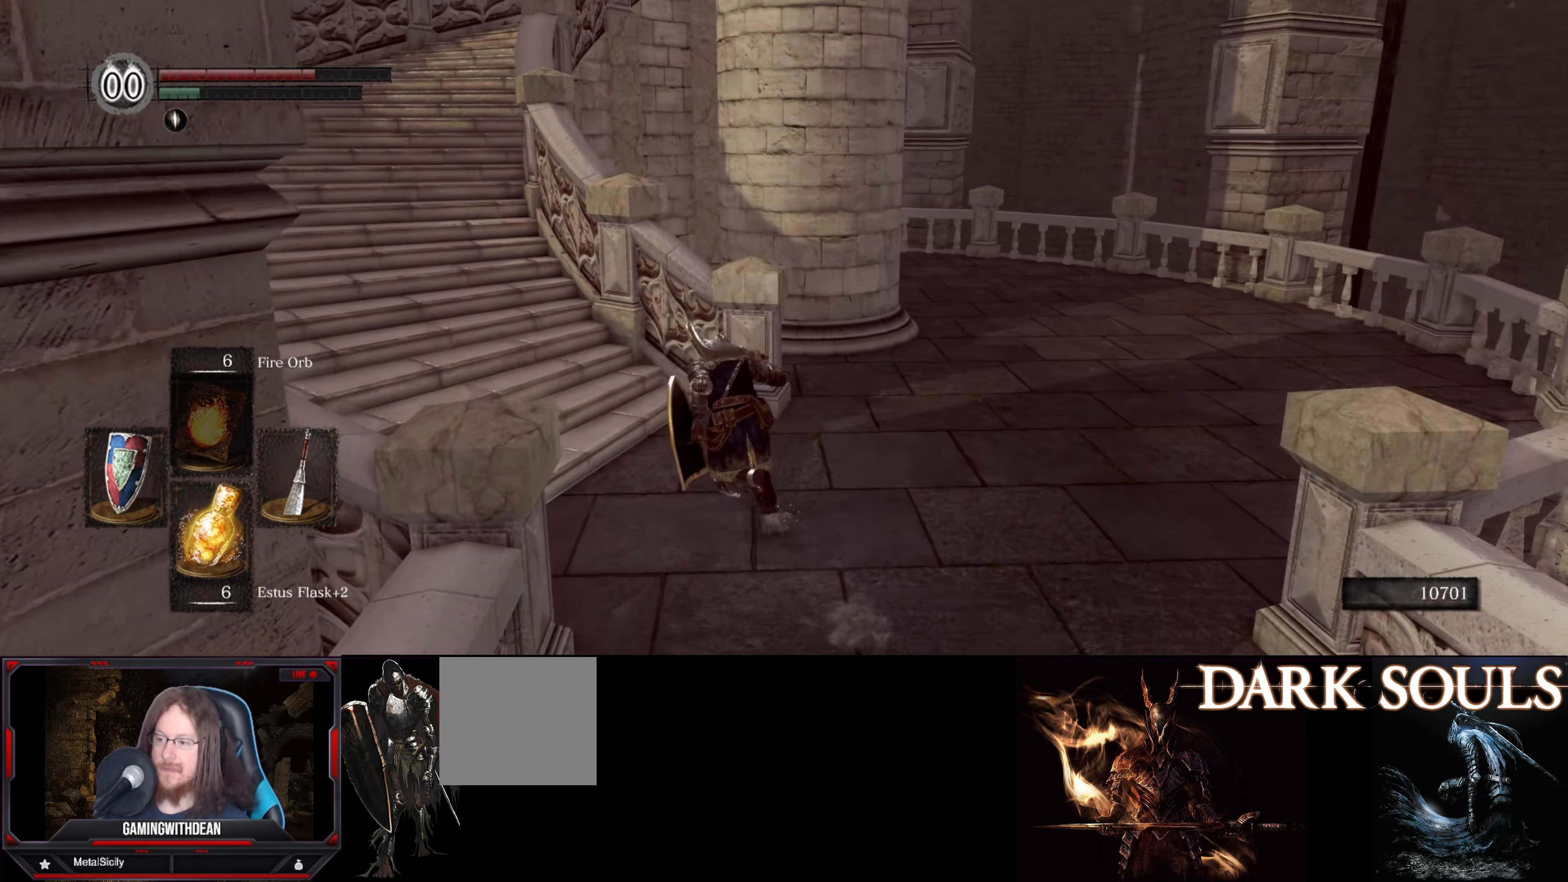
{"buttons": ["B"], "left_stick": "up-left", "right_stick": "down-right", "events": [[200, "right_stick", "right"], [350, "right_stick", "down-right"]]}
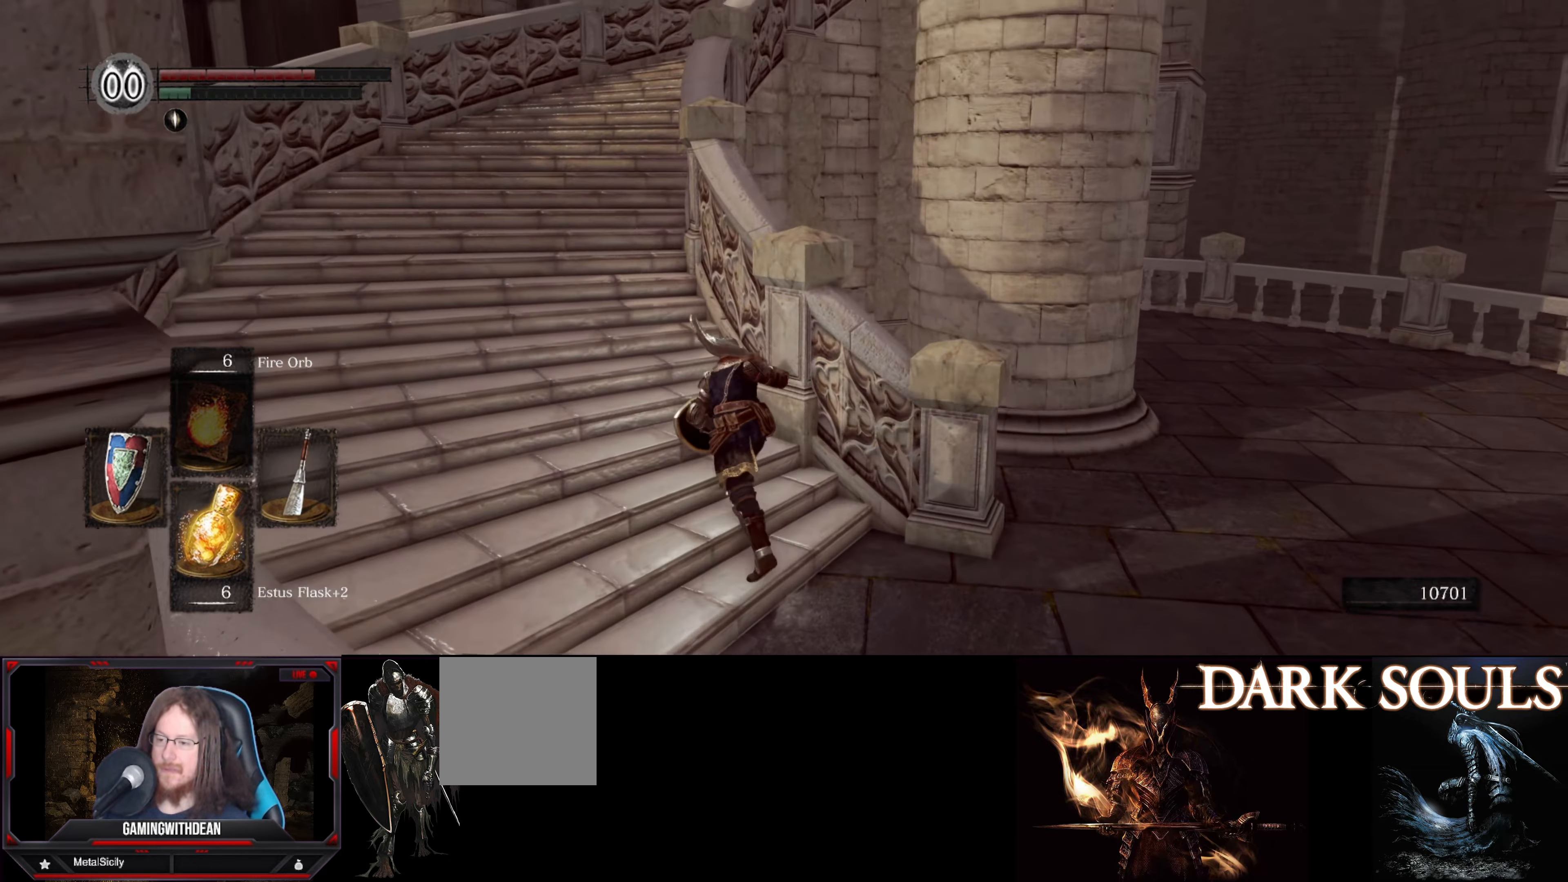
{"buttons": ["B"], "left_stick": "up-left", "right_stick": "center", "events": [[217, "right_stick", "center"]]}
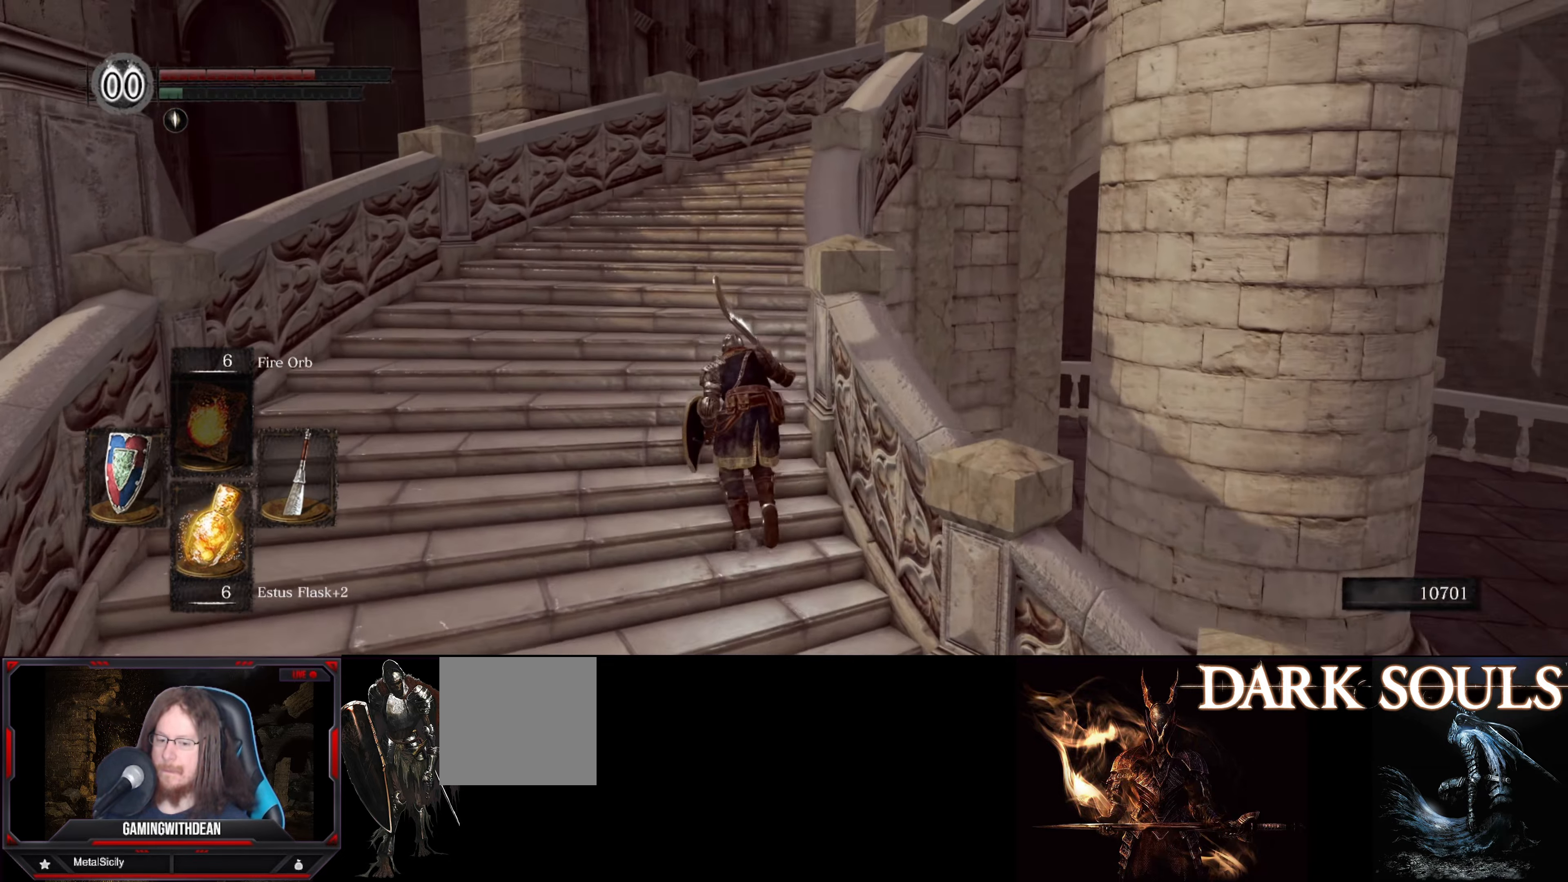
{"buttons": ["B"], "left_stick": "up-left", "right_stick": "down-right", "events": [[33, "right_stick", "right"], [183, "right_stick", "down-right"]]}
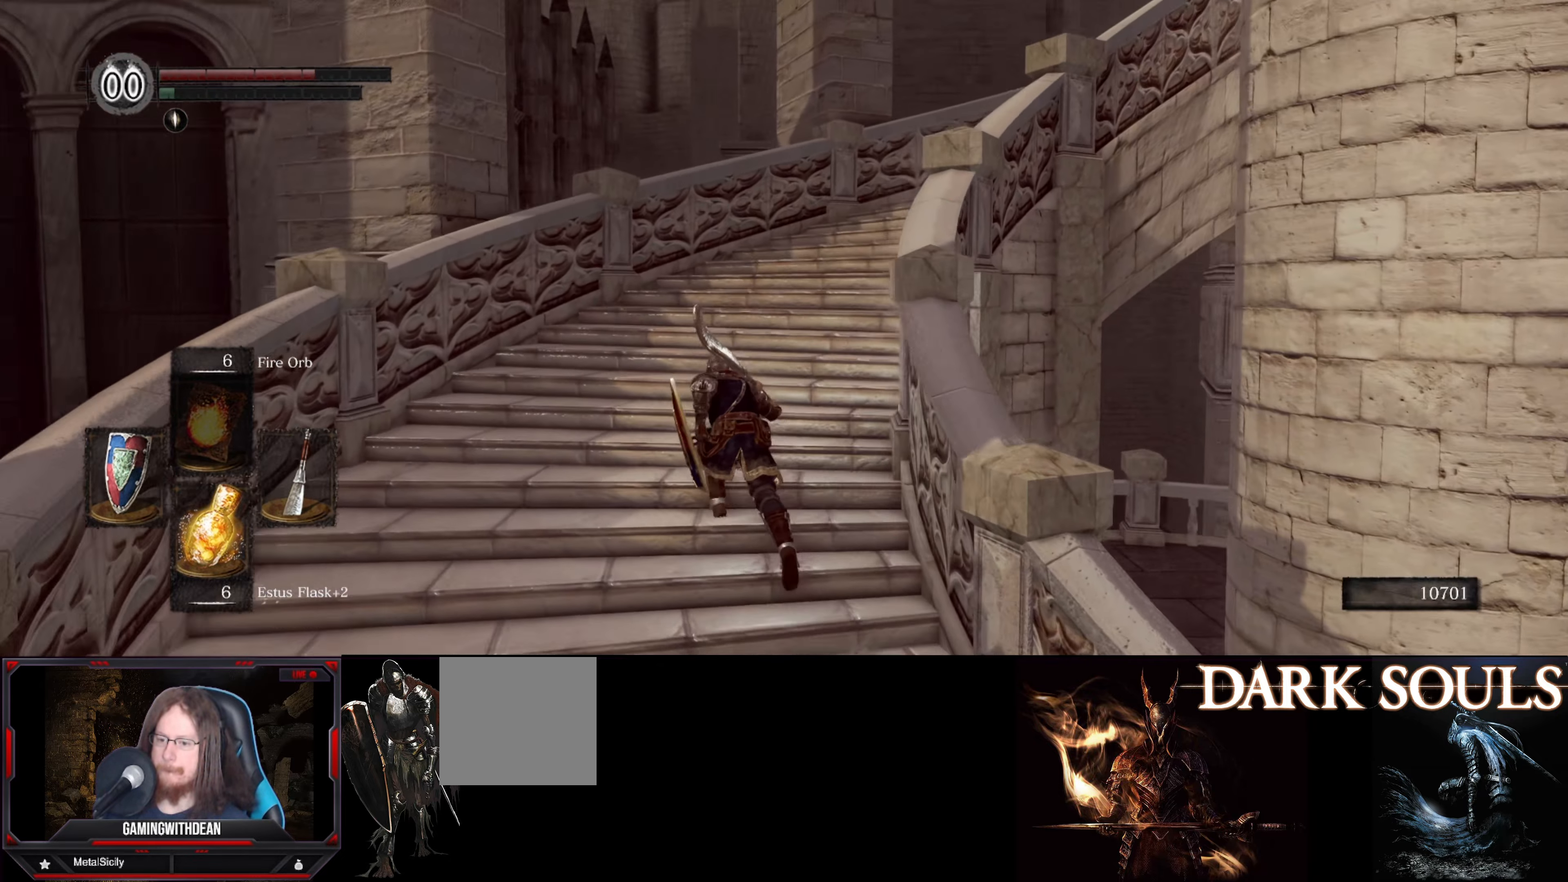
{"buttons": ["B"], "left_stick": "up-left", "right_stick": "down-right", "events": []}
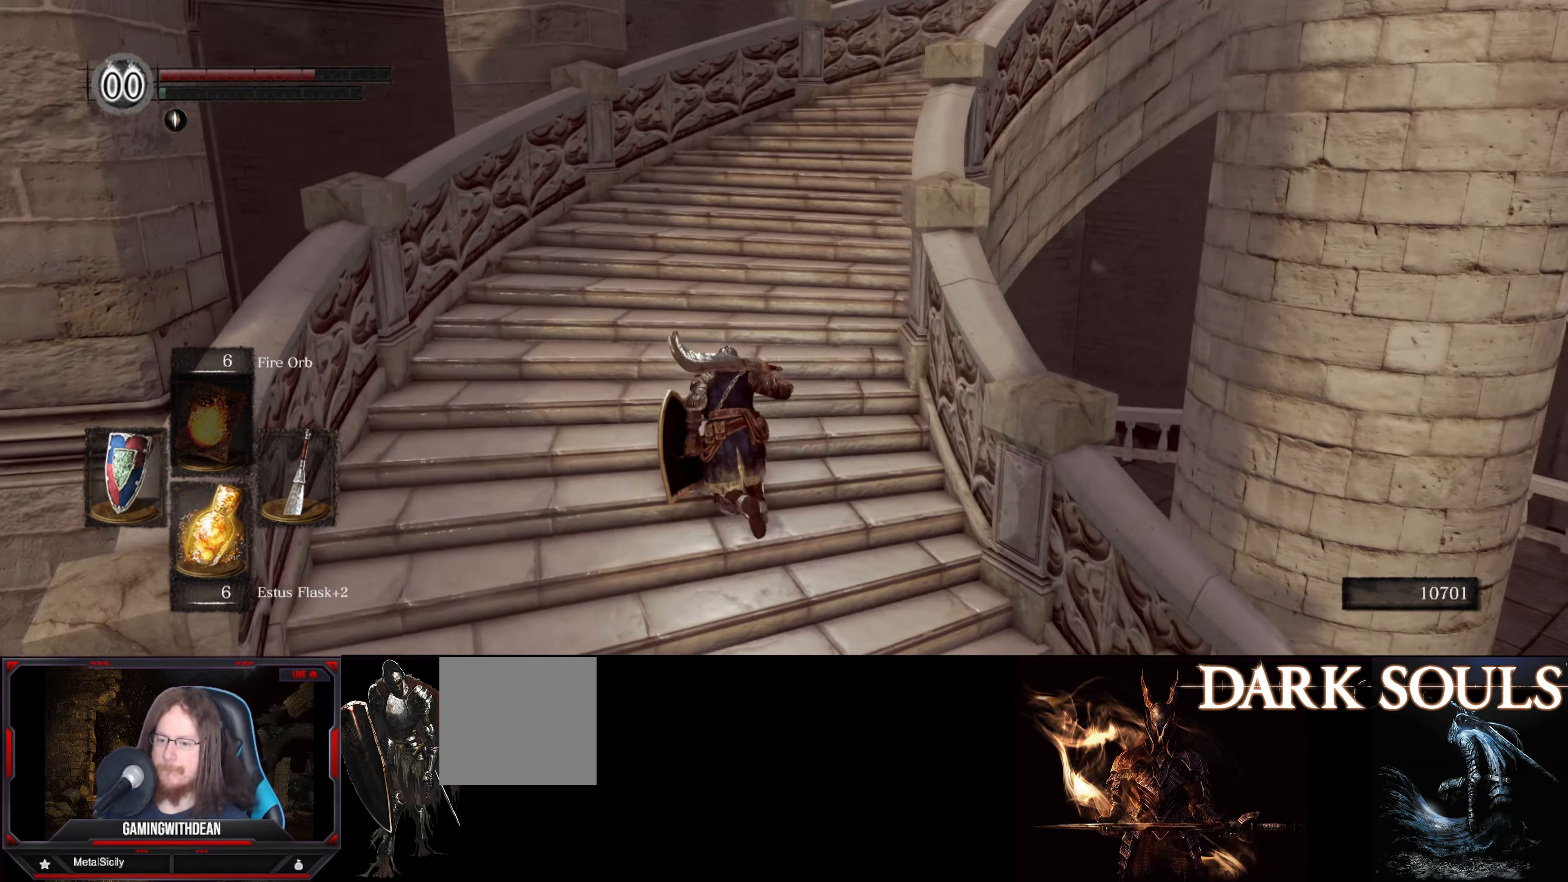
{"buttons": ["B"], "left_stick": "up-left", "right_stick": "down-right", "events": []}
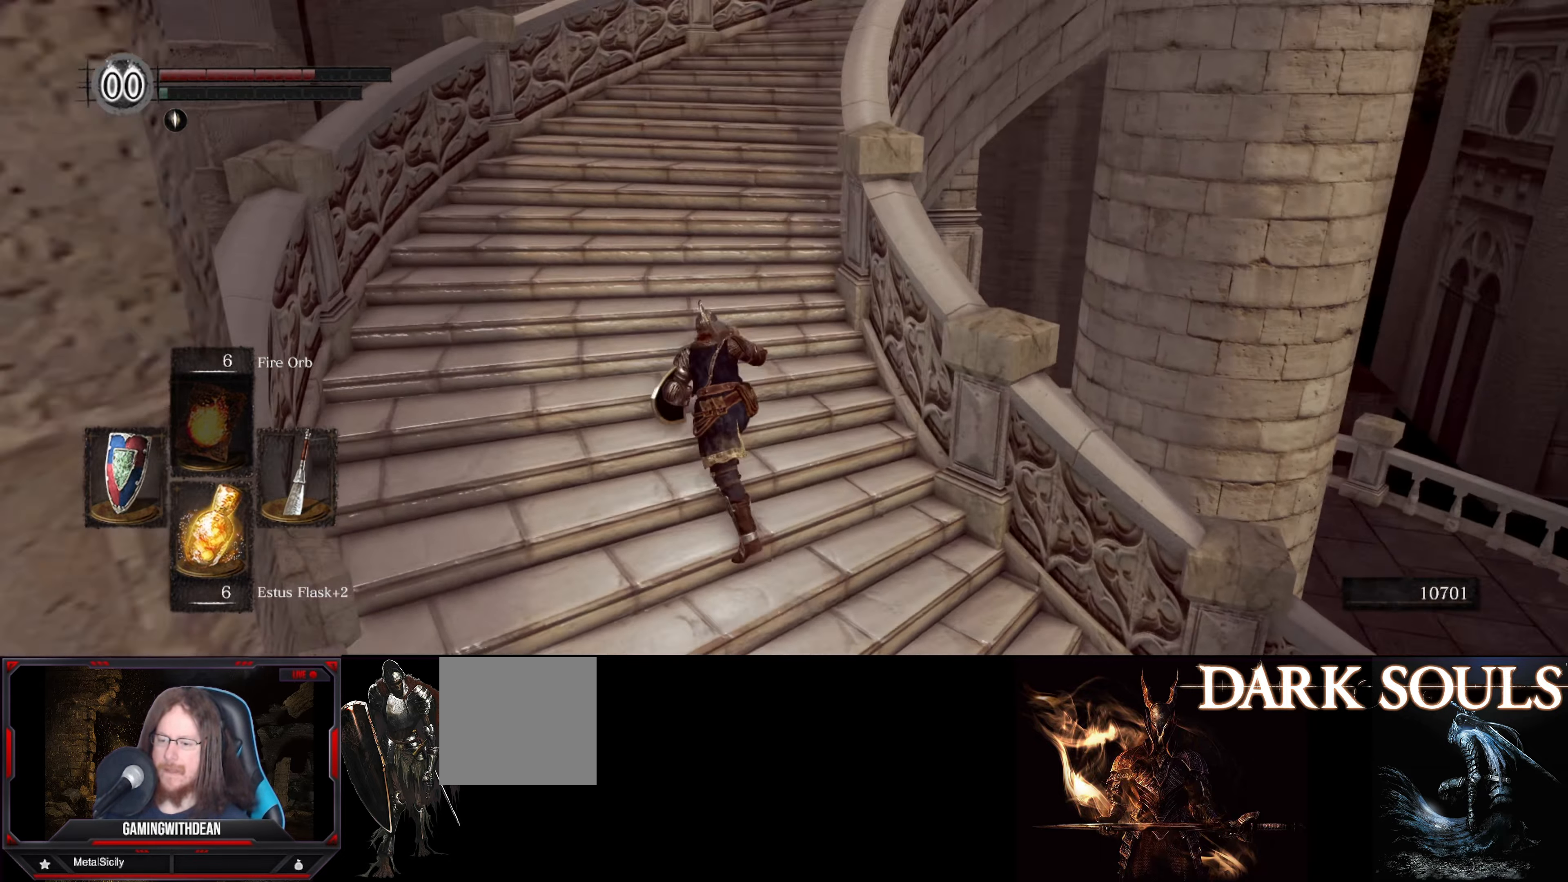
{"buttons": ["B"], "left_stick": "up-left", "right_stick": "center", "events": [[467, "right_stick", "center"]]}
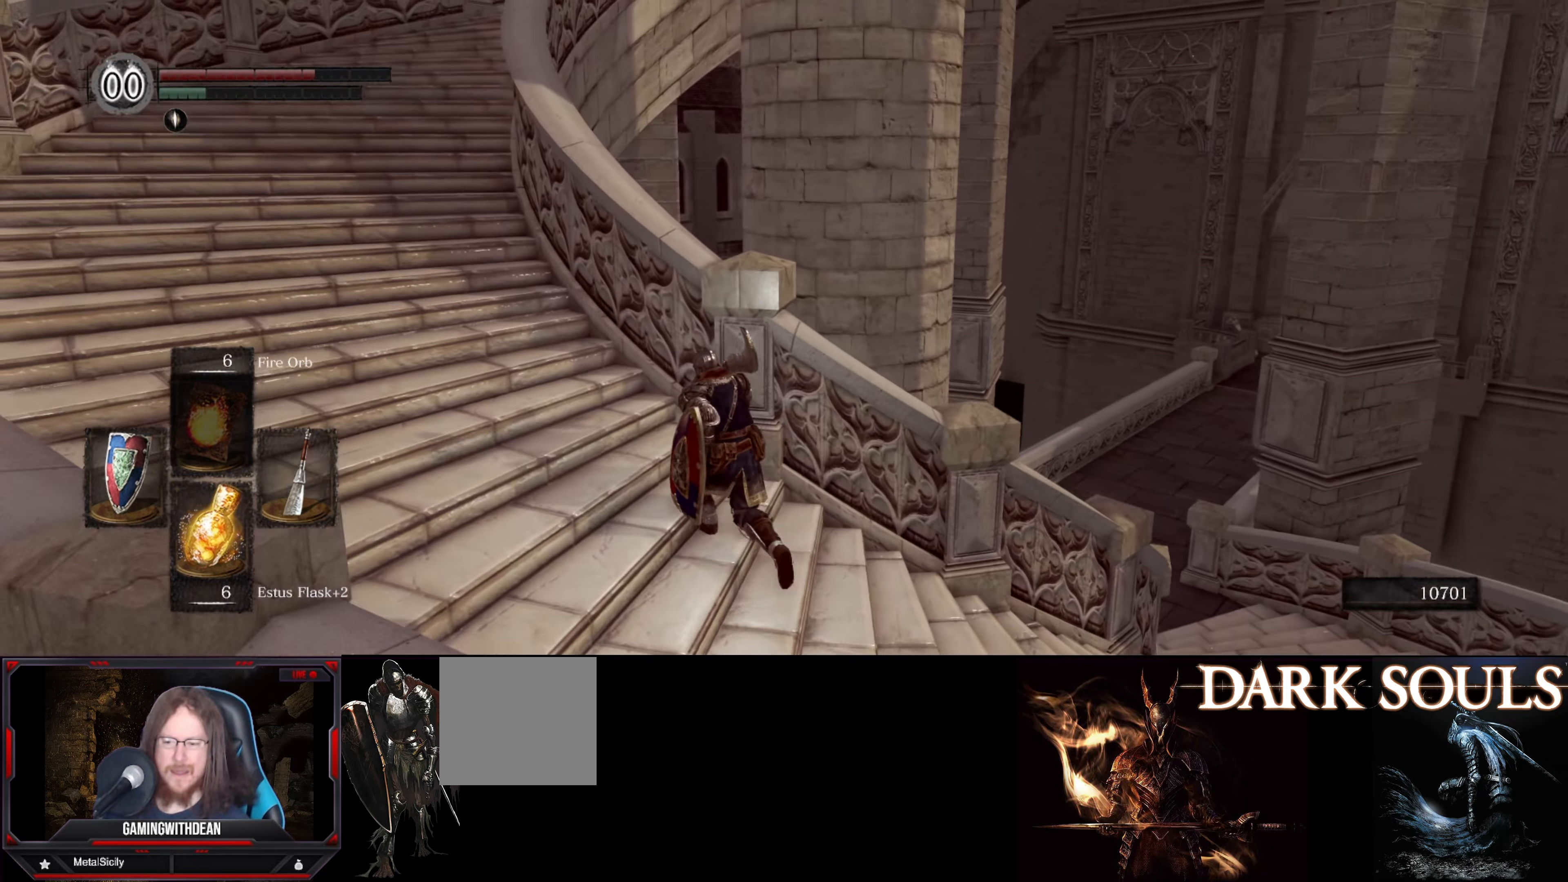
{"buttons": ["B"], "left_stick": "up-left", "right_stick": "center", "events": []}
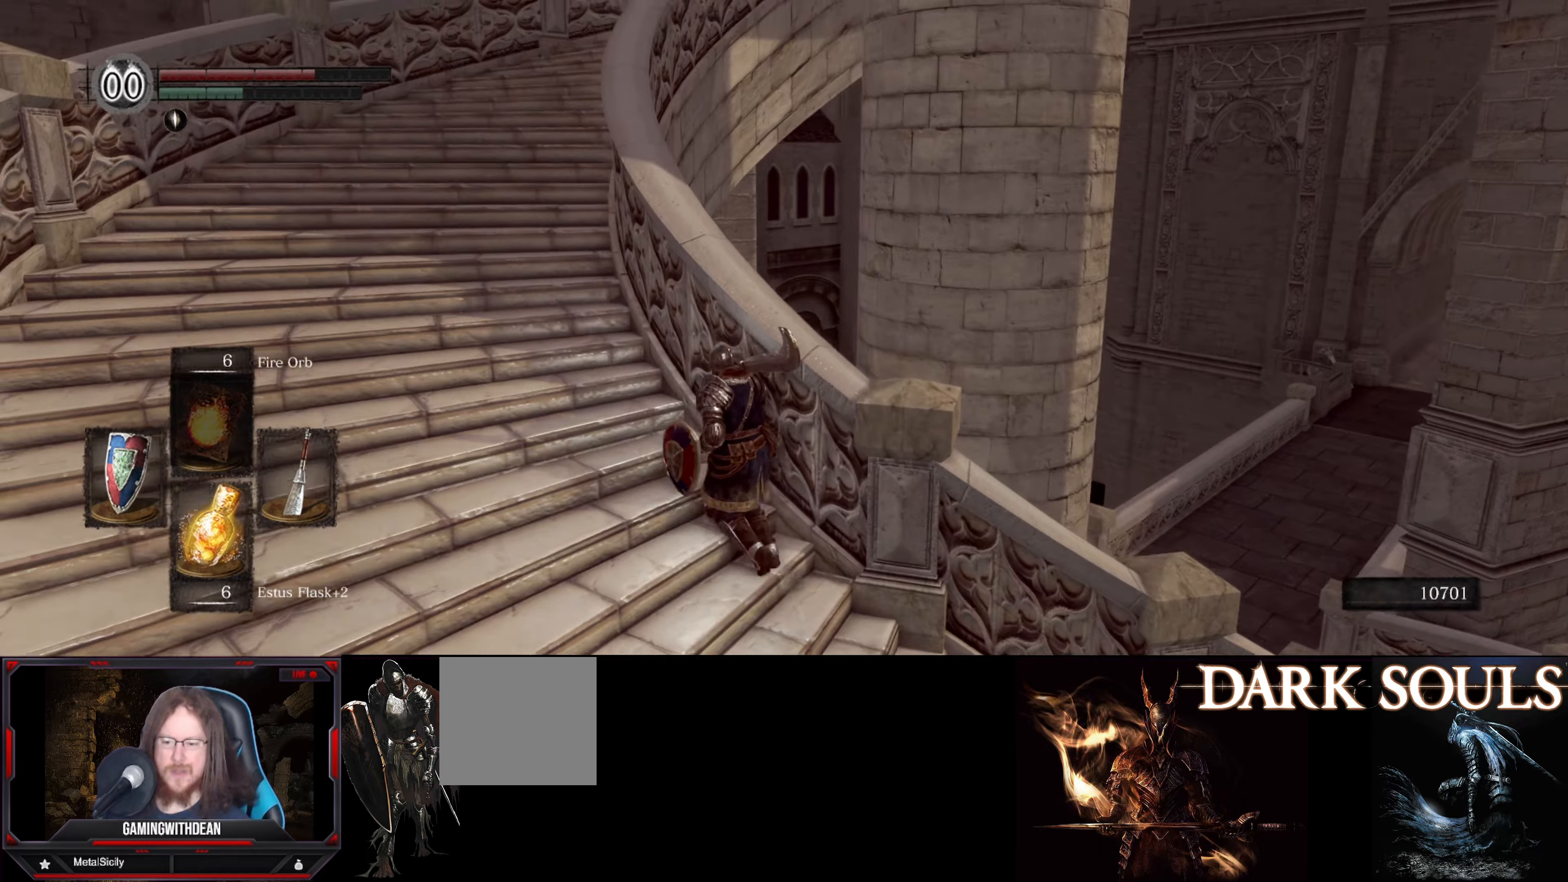
{"buttons": ["B"], "left_stick": "up", "right_stick": "center", "events": [[50, "right_stick", "up-left"], [284, "right_stick", "center"], [334, "left_stick", "up"]]}
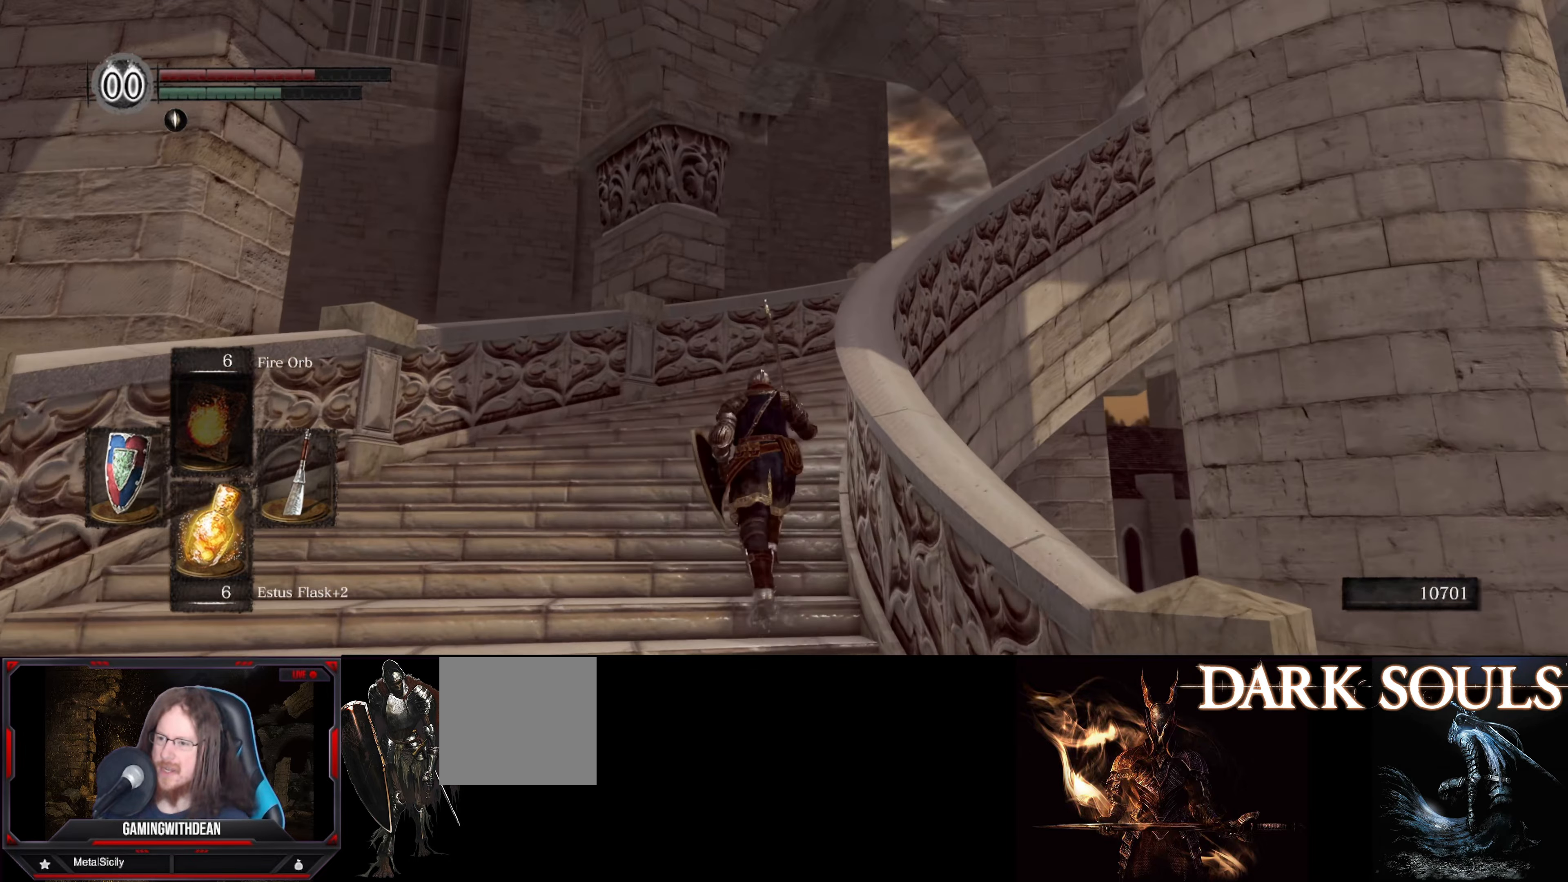
{"buttons": ["B"], "left_stick": "up", "right_stick": "center", "events": [[117, "right_stick", "right"], [384, "right_stick", "center"]]}
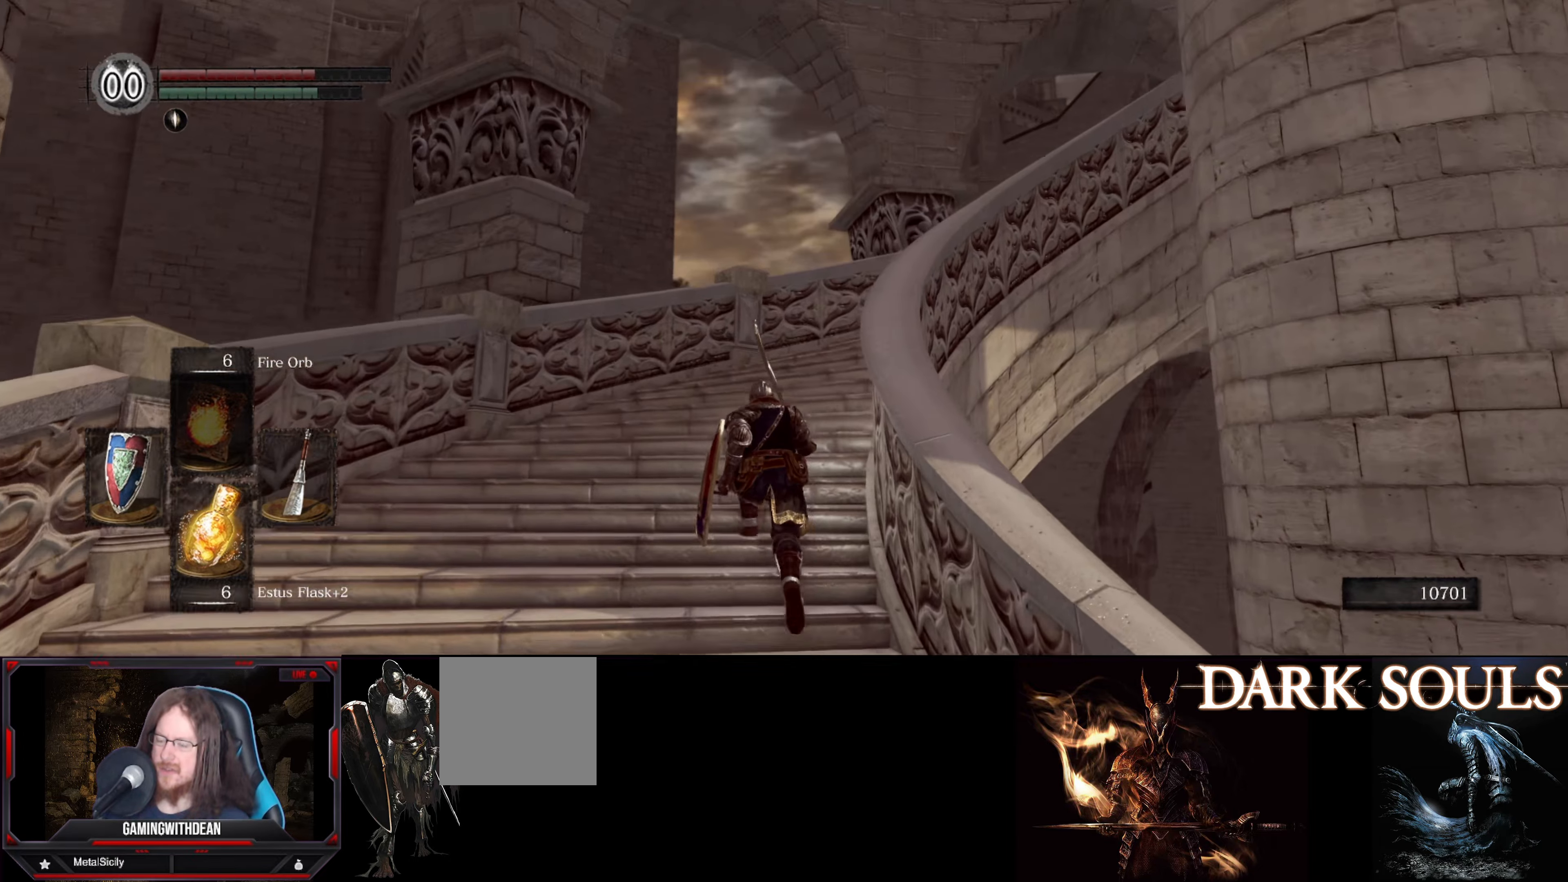
{"buttons": ["B"], "left_stick": "up", "right_stick": "center", "events": [[17, "right_stick", "right"], [284, "right_stick", "center"]]}
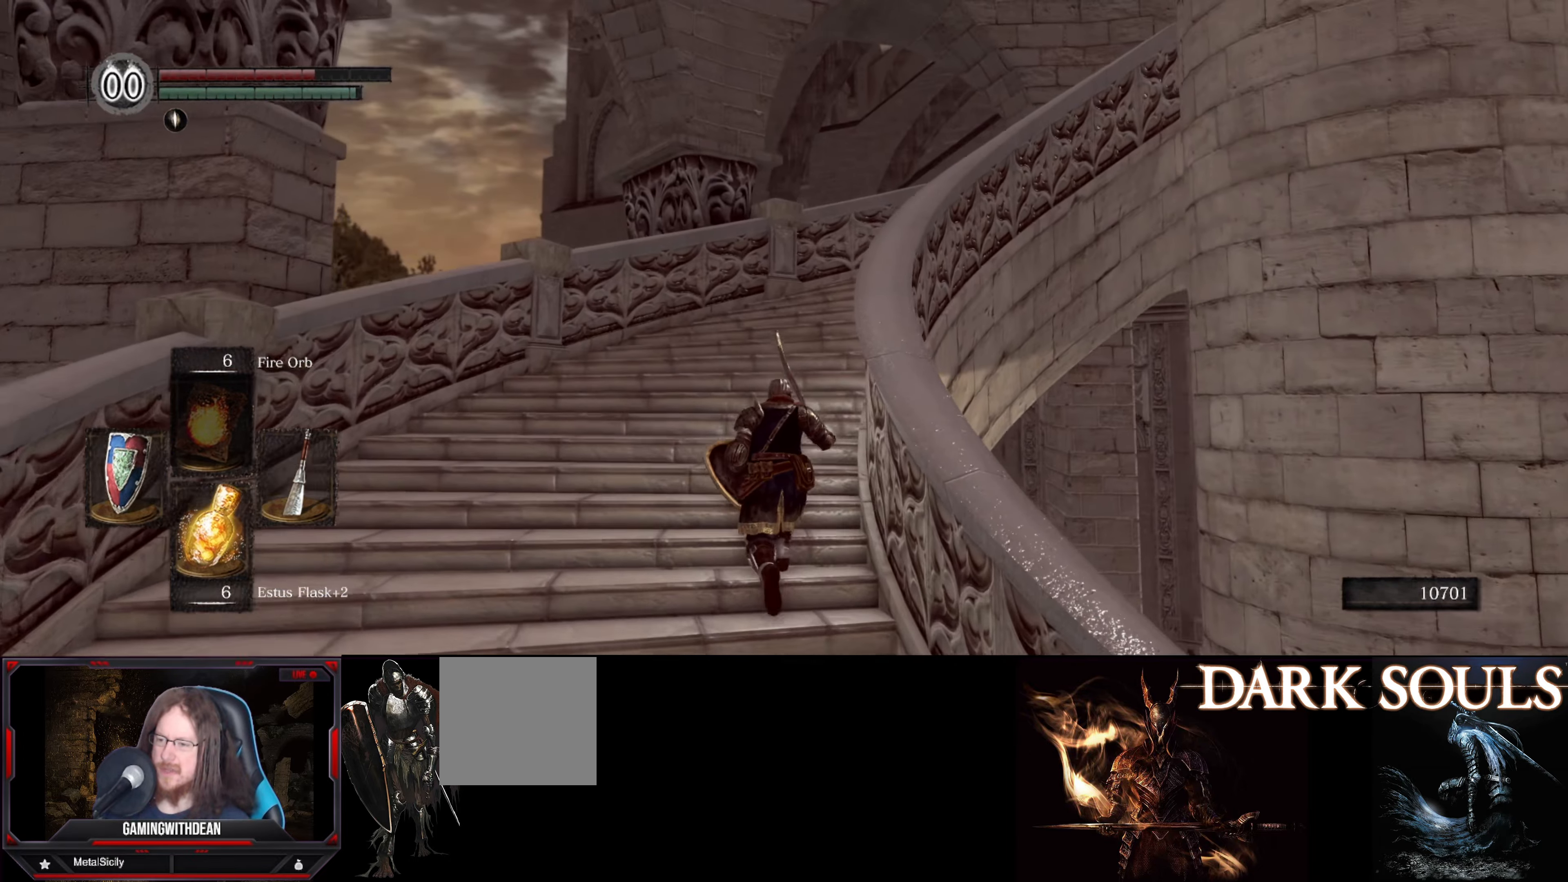
{"buttons": ["B"], "left_stick": "up", "right_stick": "center", "events": [[150, "right_stick", "right"], [434, "right_stick", "center"]]}